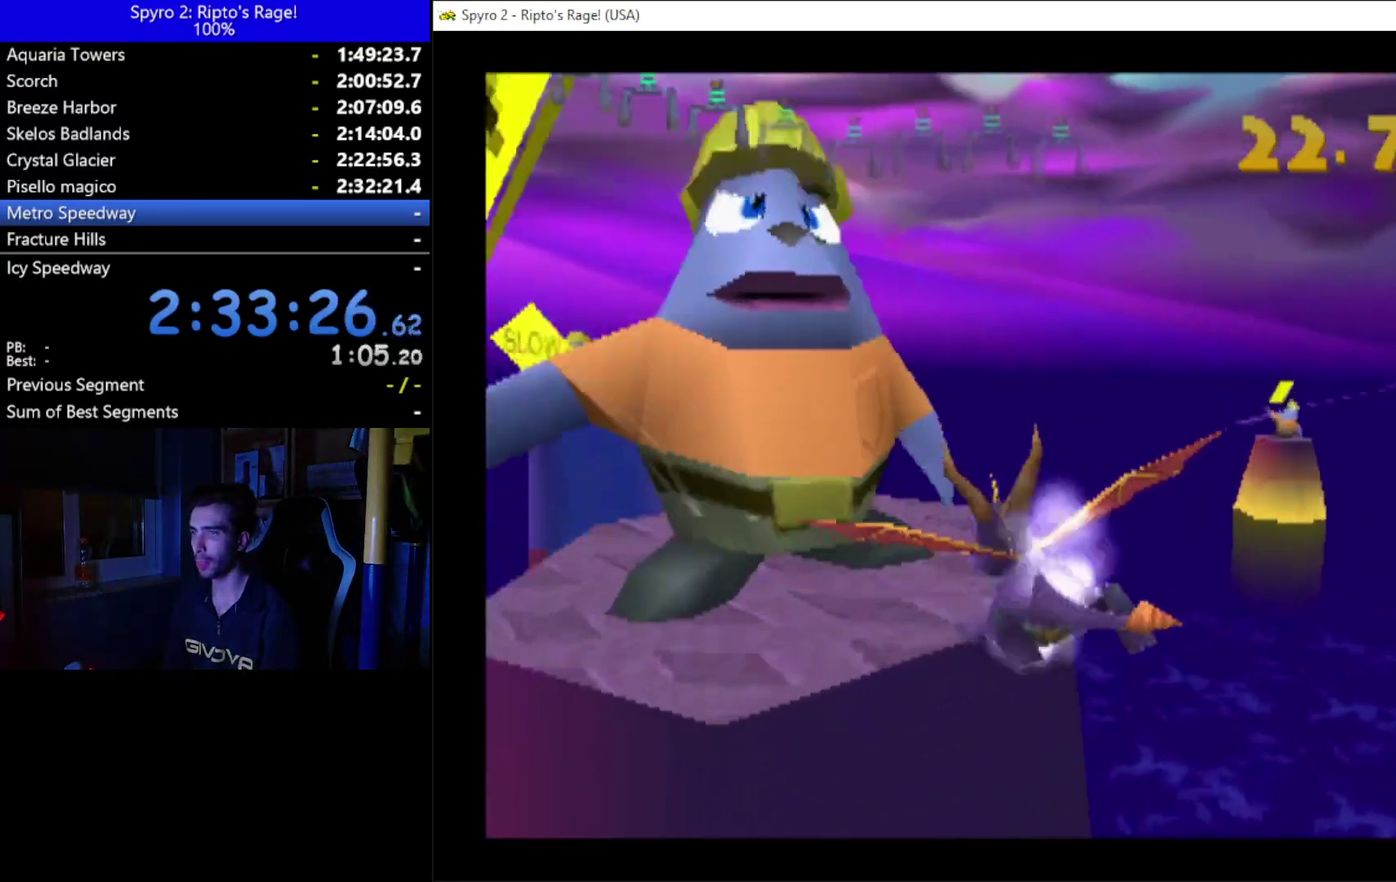
Gameplay with a controller (Xbox layout); each line is a JSON object with the inputs held at the frame after it. "events" lists button and stick changes between this image and that frame as [ms after this image, input, new state], when the widget could be followed in between. Not read: START.
{"buttons": ["A", "DPAD_UP", "DPAD_LEFT"], "left_stick": "center", "right_stick": "center", "events": [[33, "B", "up"], [167, "DPAD_LEFT", "up"], [433, "DPAD_LEFT", "down"], [500, "A", "down"], [500, "DPAD_UP", "down"]]}
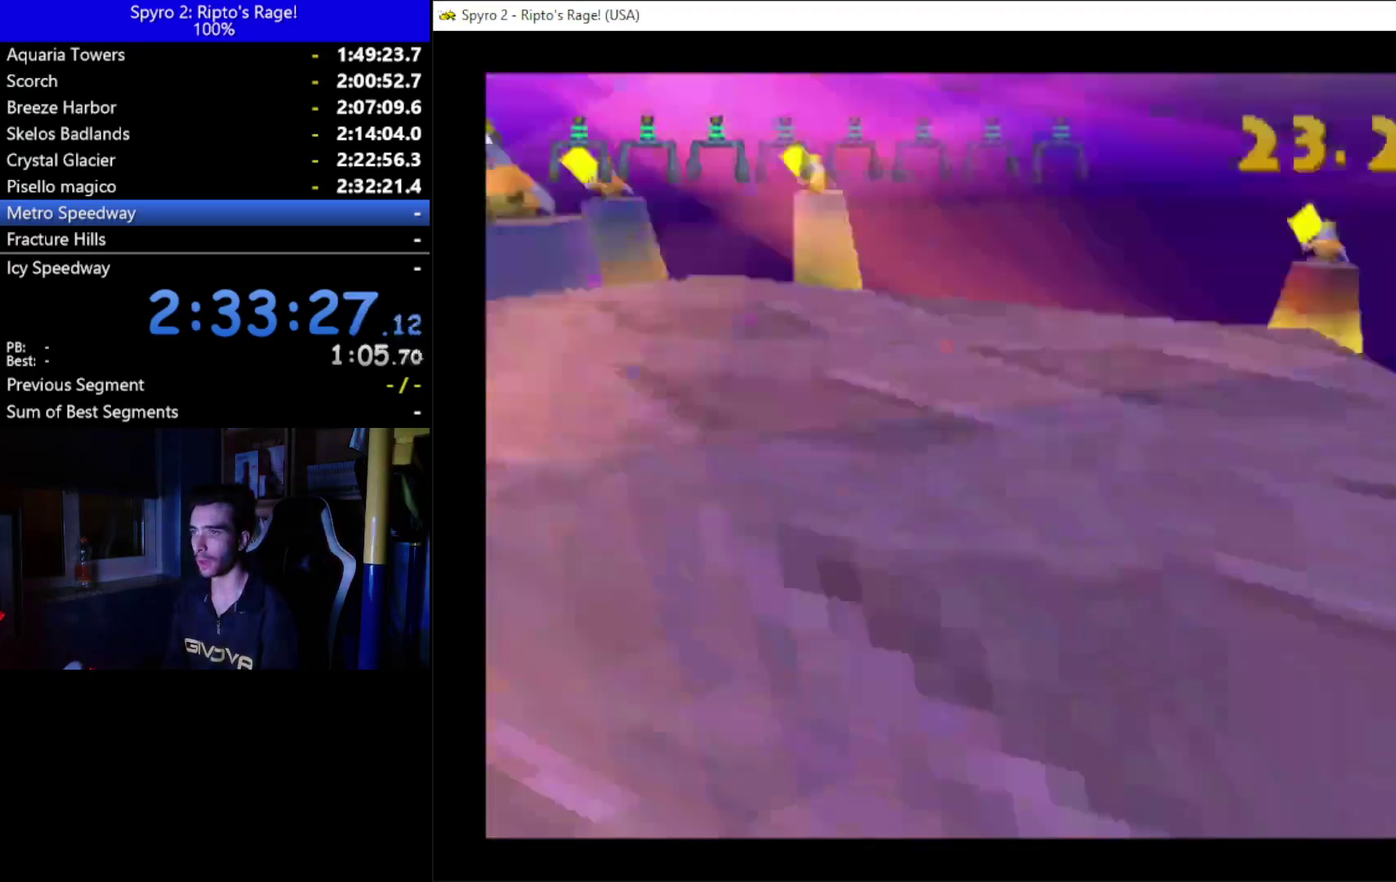
{"buttons": ["DPAD_DOWN"], "left_stick": "center", "right_stick": "center", "events": [[67, "DPAD_LEFT", "up"], [67, "DPAD_UP", "up"], [200, "A", "up"], [367, "DPAD_DOWN", "down"]]}
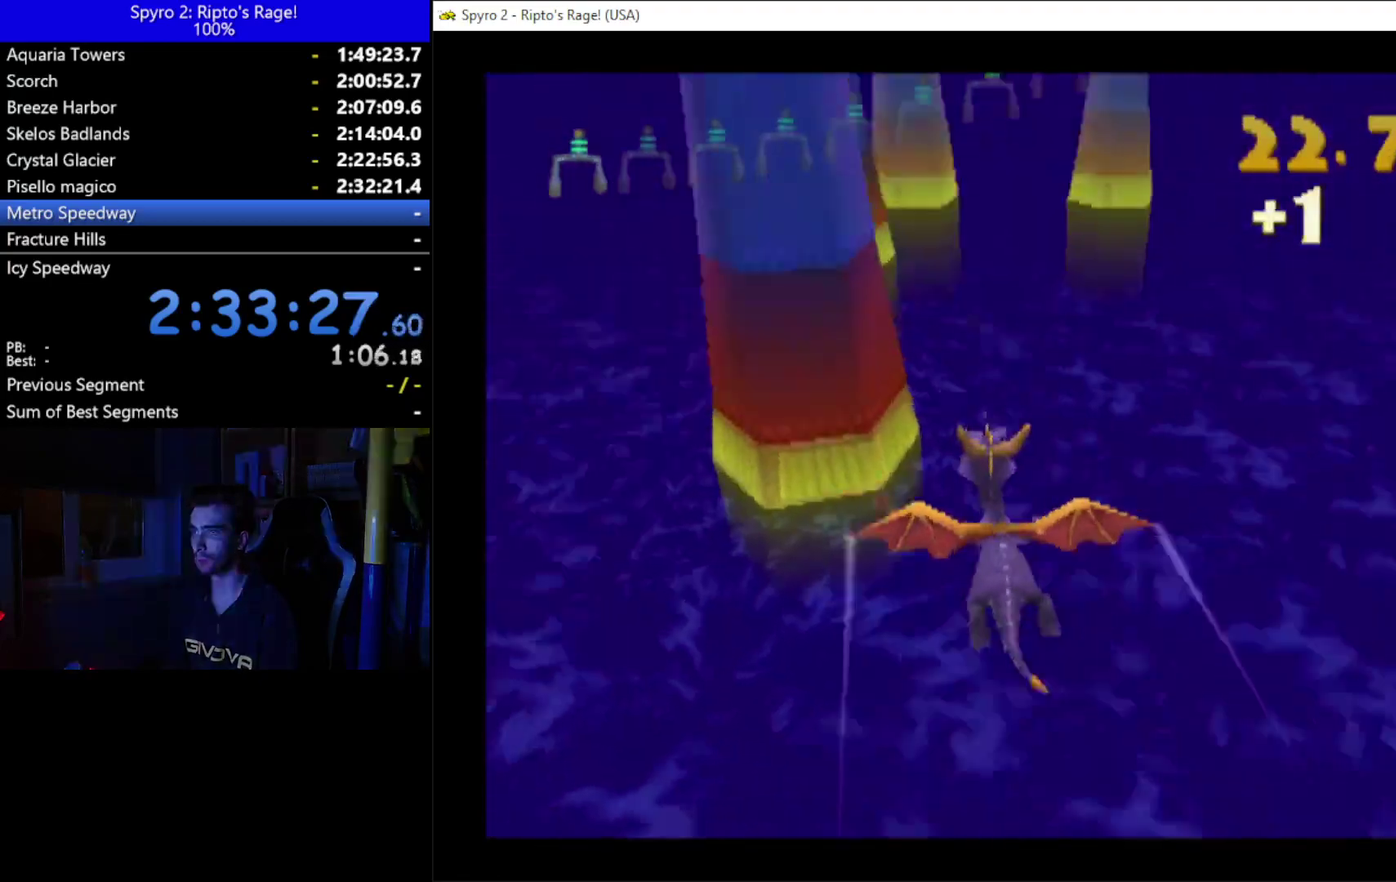
{"buttons": [], "left_stick": "center", "right_stick": "center", "events": [[33, "DPAD_DOWN", "up"], [267, "DPAD_LEFT", "down"], [467, "DPAD_LEFT", "up"]]}
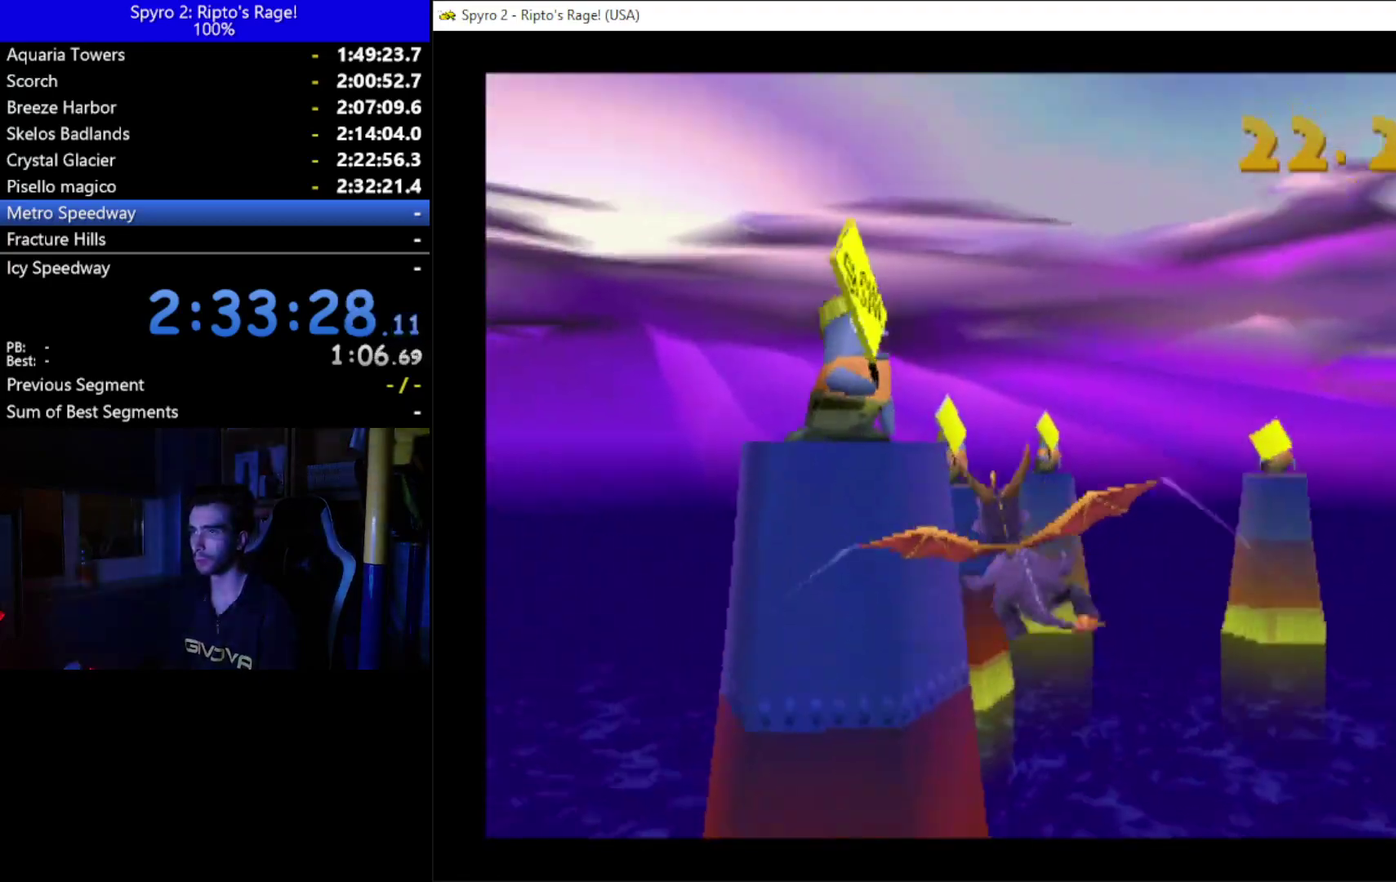
{"buttons": ["DPAD_UP", "DPAD_RIGHT"], "left_stick": "center", "right_stick": "center", "events": [[100, "B", "down"], [100, "DPAD_DOWN", "down"], [267, "B", "up"], [267, "DPAD_DOWN", "up"], [367, "DPAD_RIGHT", "down"], [433, "DPAD_UP", "down"]]}
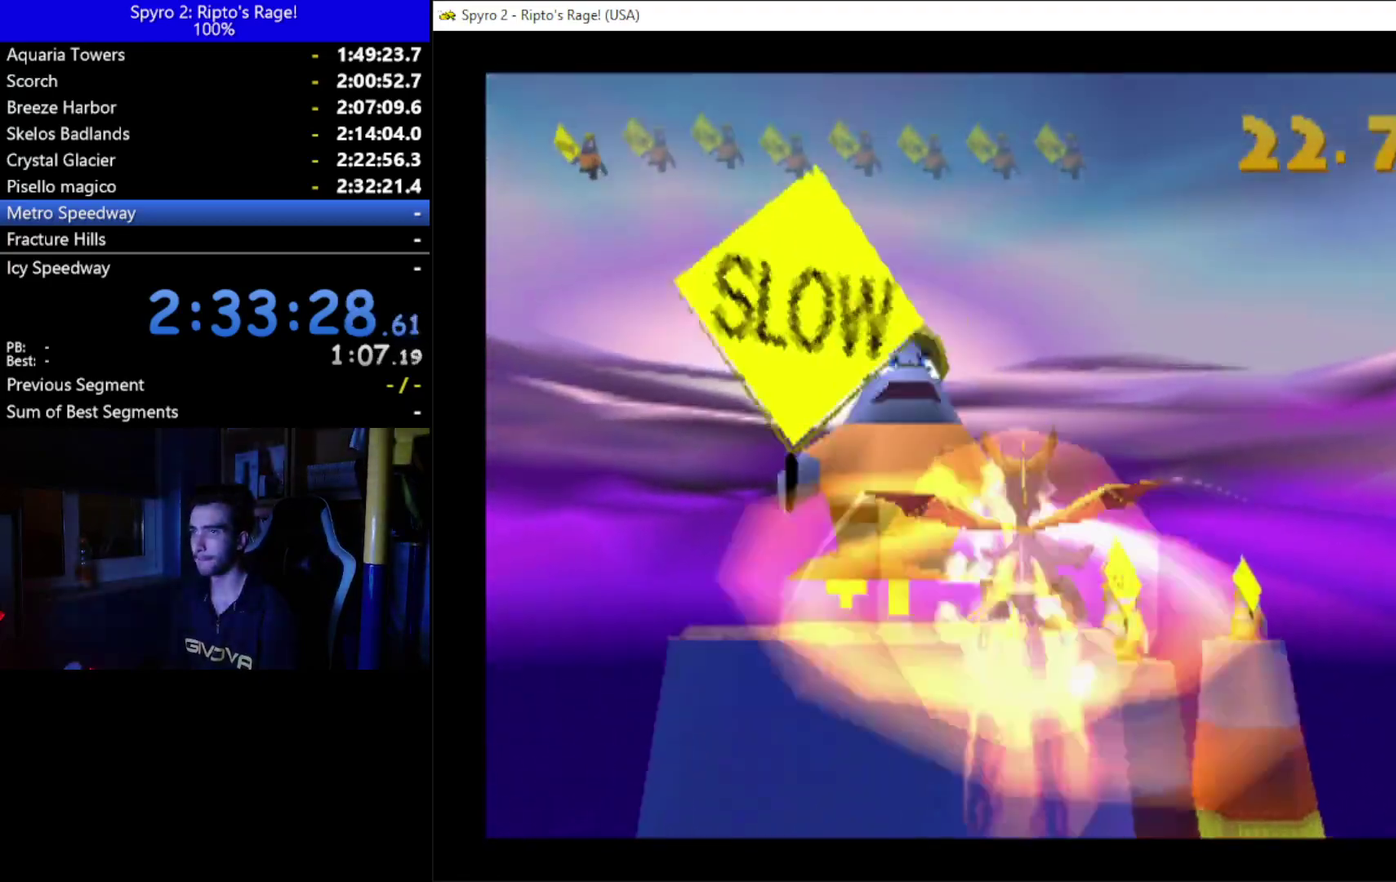
{"buttons": ["DPAD_UP"], "left_stick": "center", "right_stick": "center", "events": [[67, "DPAD_RIGHT", "up"], [200, "B", "down"], [200, "DPAD_UP", "up"], [333, "B", "up"], [500, "DPAD_UP", "down"]]}
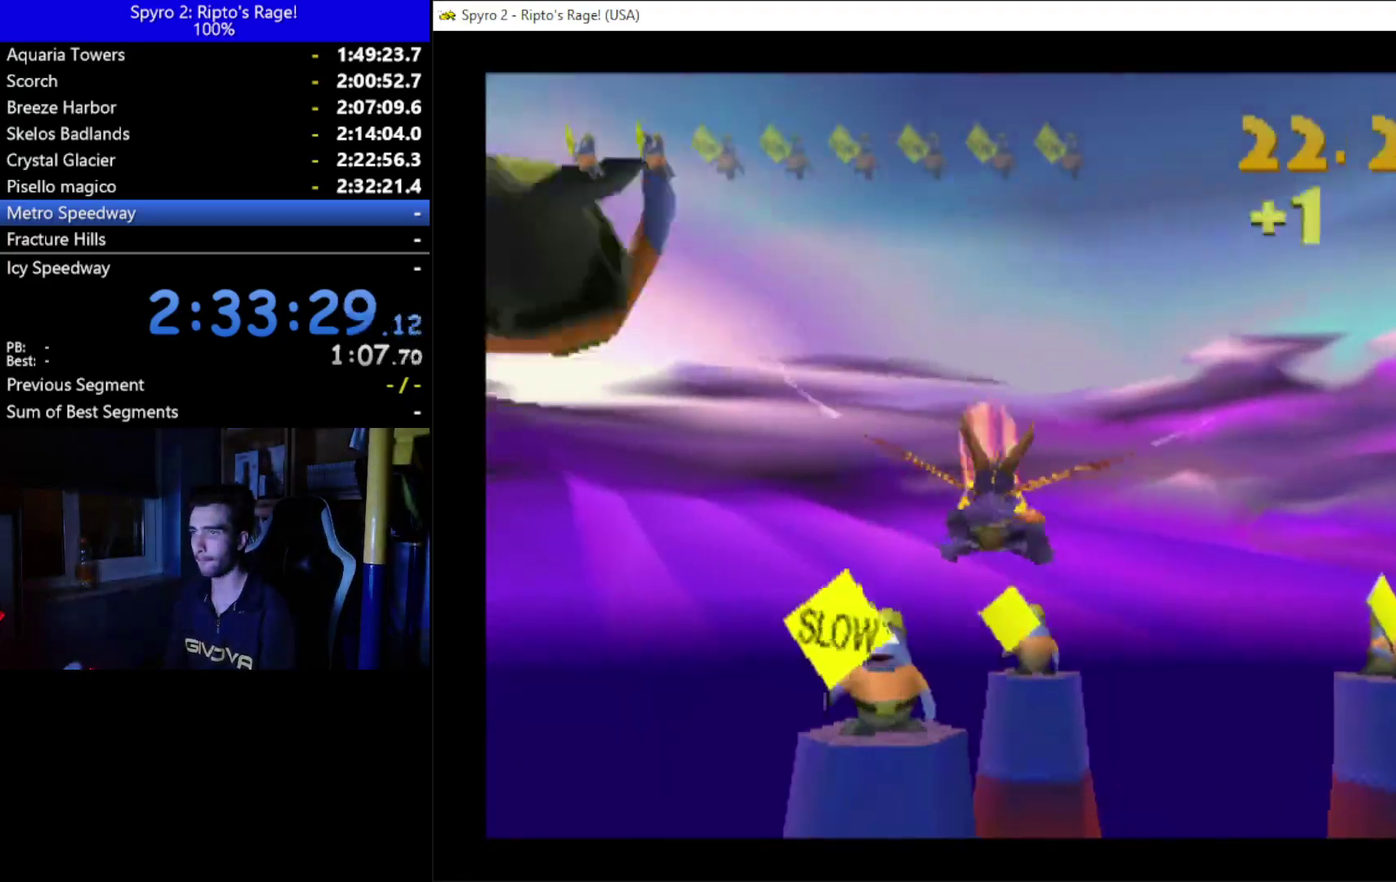
{"buttons": [], "left_stick": "center", "right_stick": "center", "events": [[33, "DPAD_LEFT", "down"], [200, "DPAD_LEFT", "up"], [200, "DPAD_UP", "up"], [333, "B", "down"], [467, "B", "up"]]}
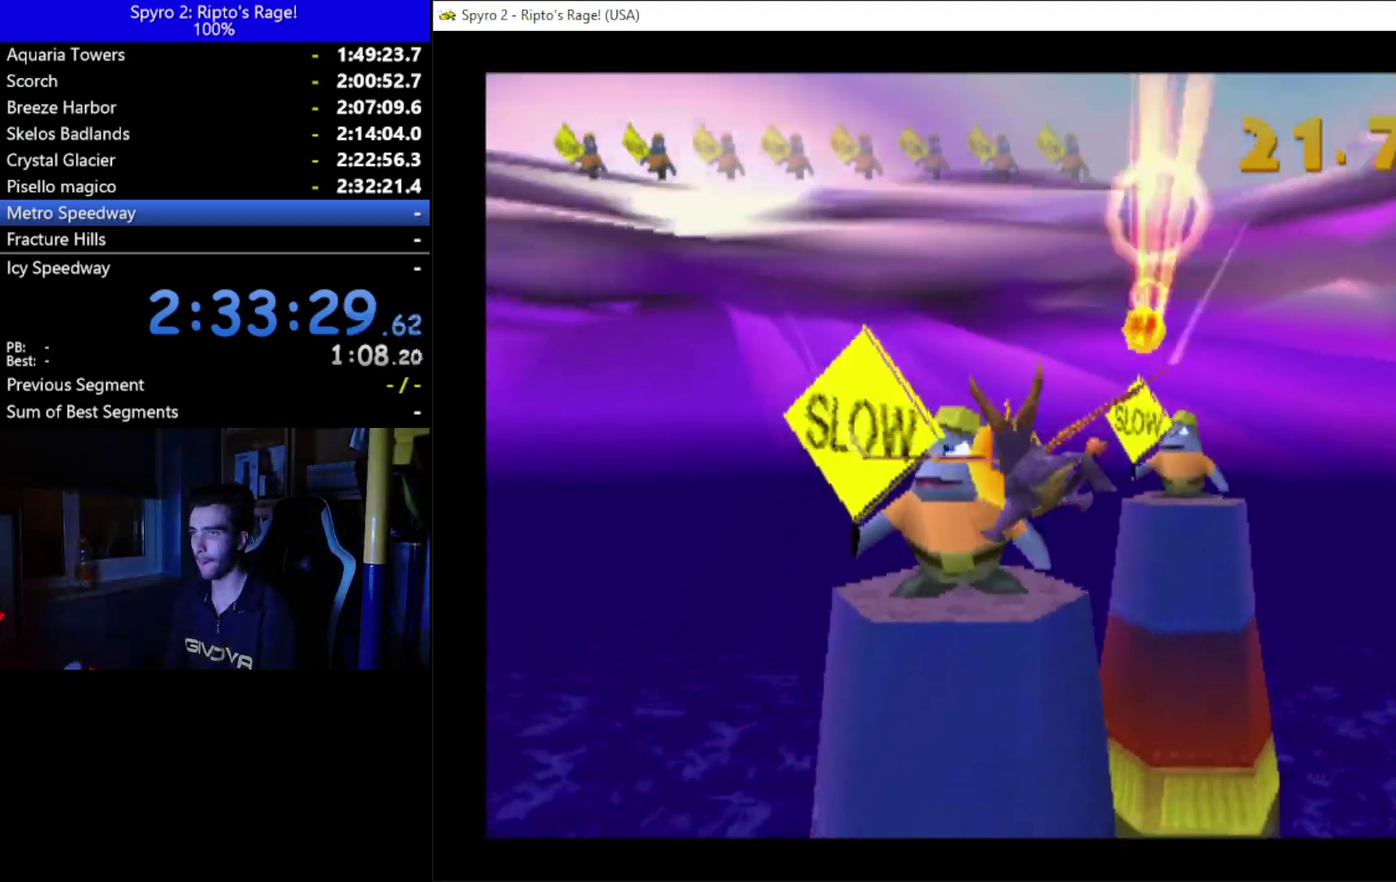
{"buttons": [], "left_stick": "center", "right_stick": "center", "events": [[67, "B", "down"], [67, "DPAD_RIGHT", "down"], [100, "DPAD_DOWN", "down"], [200, "B", "up"], [300, "DPAD_DOWN", "up"], [300, "DPAD_RIGHT", "up"]]}
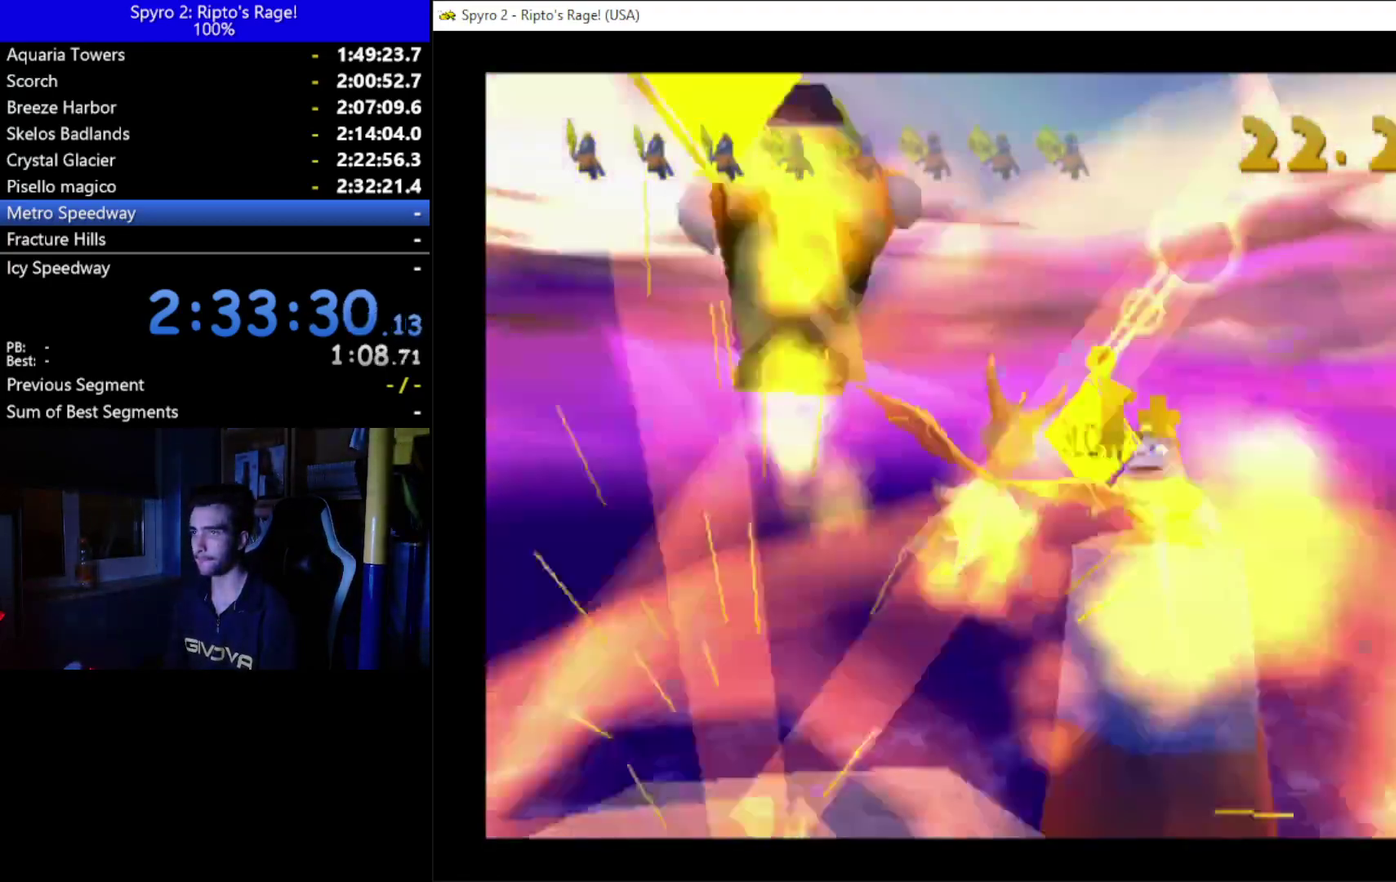
{"buttons": [], "left_stick": "center", "right_stick": "center", "events": [[33, "DPAD_RIGHT", "down"], [133, "DPAD_RIGHT", "up"], [200, "B", "down"], [300, "DPAD_UP", "down"], [333, "B", "up"], [467, "DPAD_UP", "up"]]}
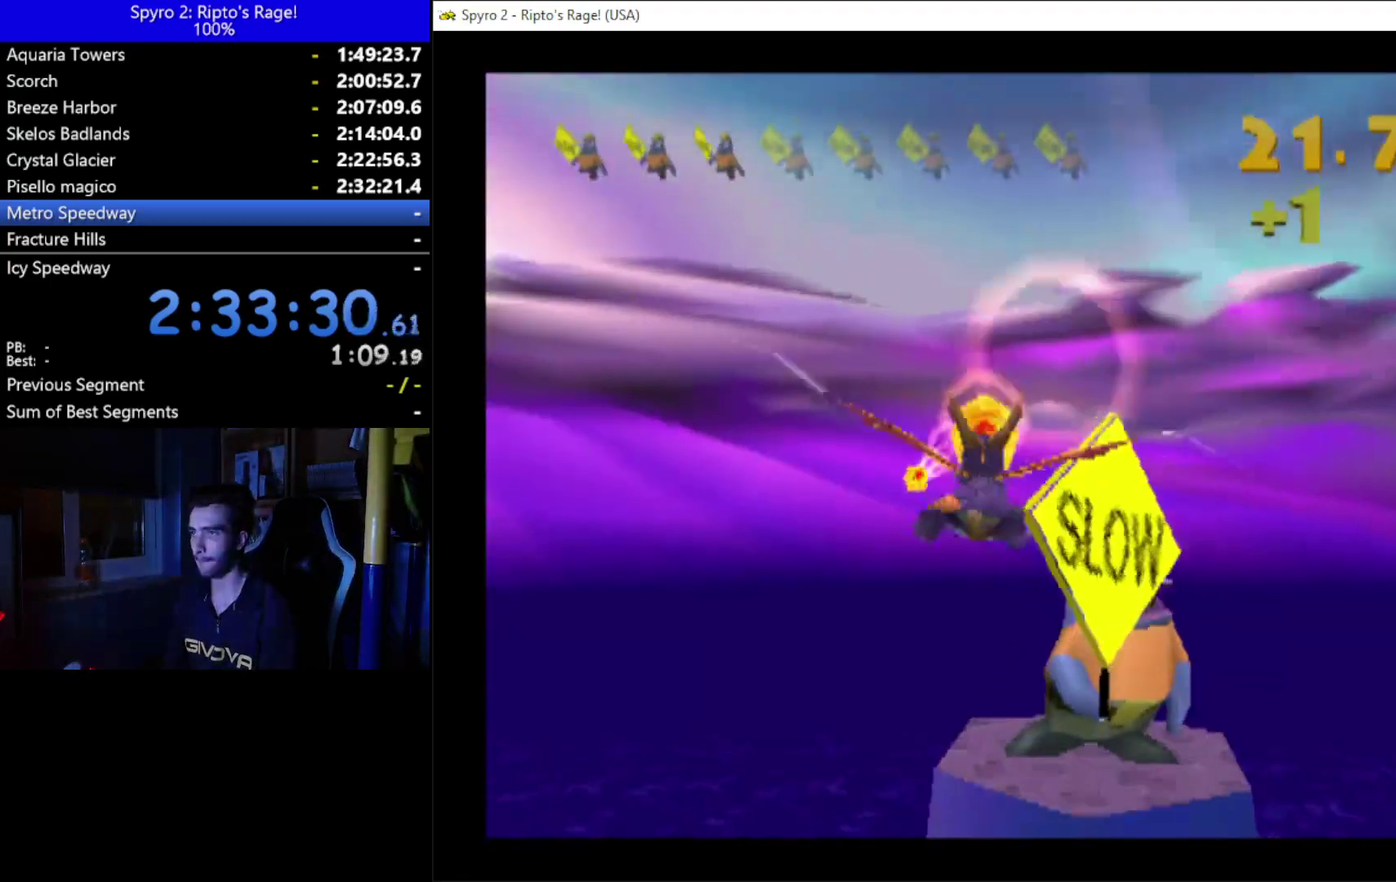
{"buttons": ["DPAD_RIGHT"], "left_stick": "center", "right_stick": "center", "events": [[33, "DPAD_RIGHT", "down"], [67, "B", "down"], [167, "B", "up"], [300, "B", "down"], [400, "B", "up"]]}
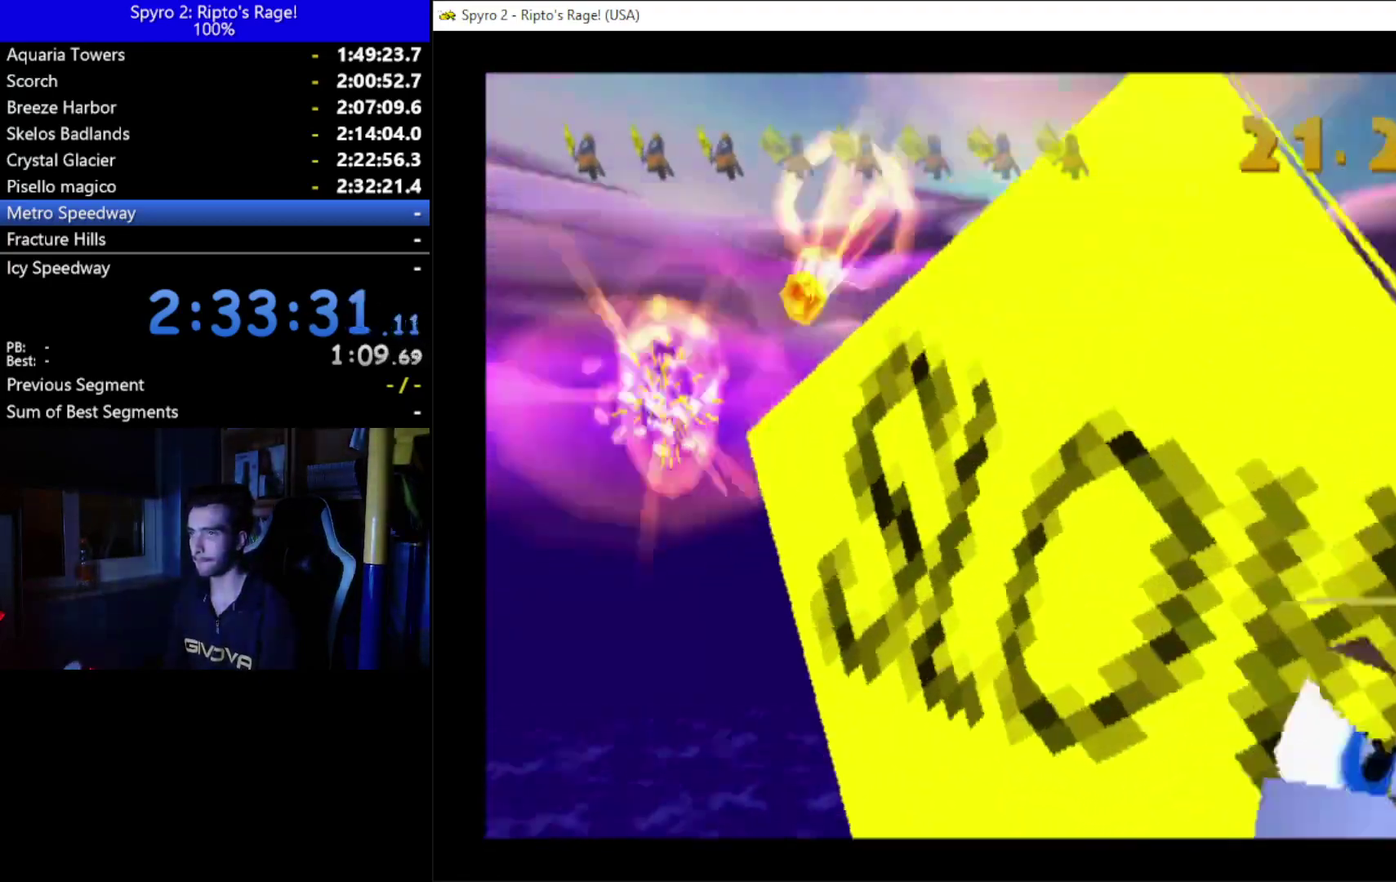
{"buttons": ["DPAD_RIGHT"], "left_stick": "center", "right_stick": "center", "events": [[67, "B", "down"], [167, "B", "up"]]}
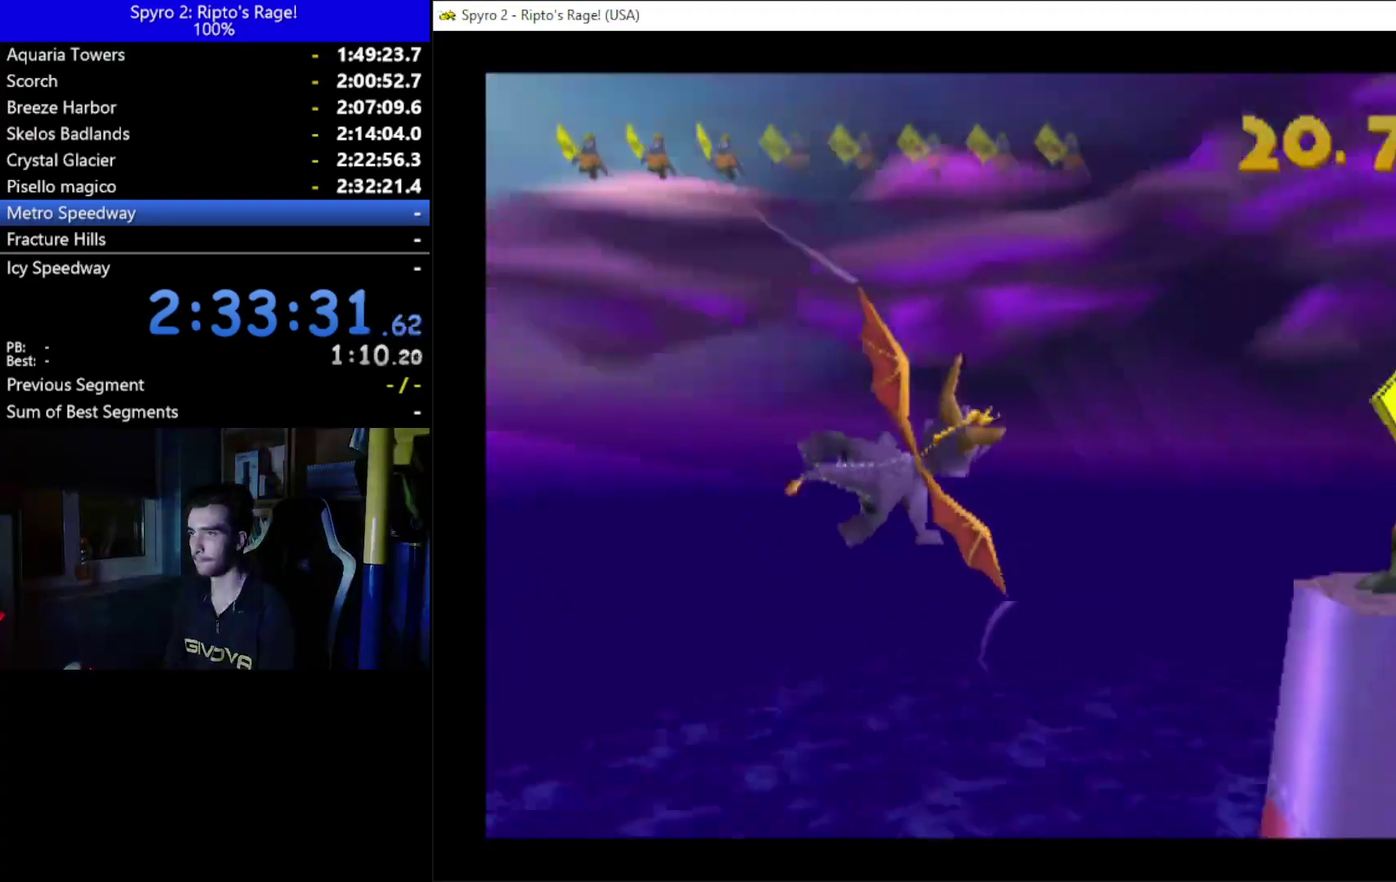
{"buttons": ["DPAD_RIGHT"], "left_stick": "center", "right_stick": "center", "events": [[67, "DPAD_UP", "down"], [133, "B", "down"], [133, "DPAD_UP", "up"], [167, "DPAD_RIGHT", "up"], [267, "B", "up"], [333, "DPAD_RIGHT", "down"]]}
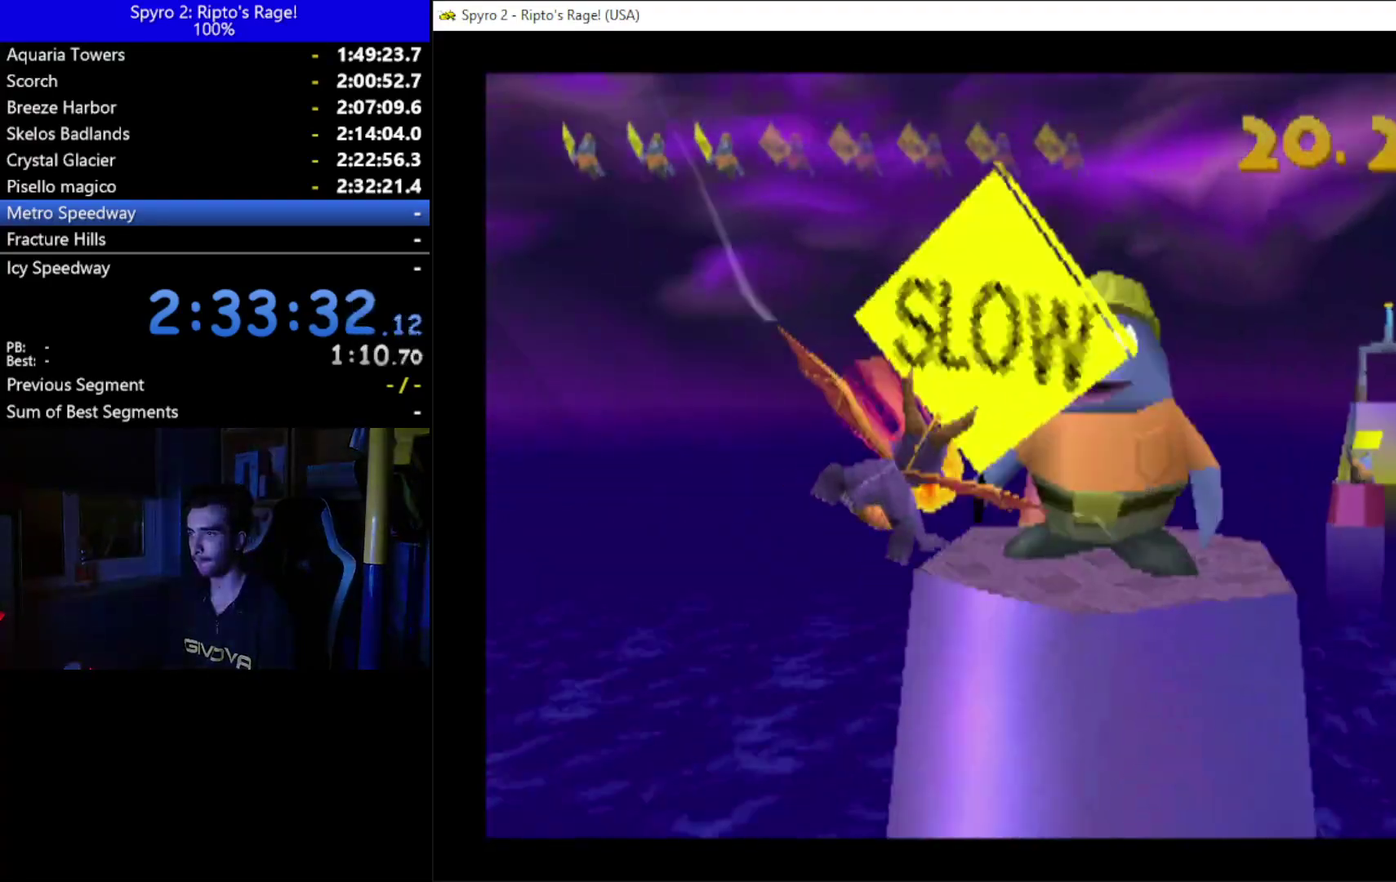
{"buttons": ["DPAD_RIGHT"], "left_stick": "center", "right_stick": "center", "events": [[67, "B", "down"], [167, "DPAD_DOWN", "down"], [233, "B", "up"], [300, "DPAD_DOWN", "up"]]}
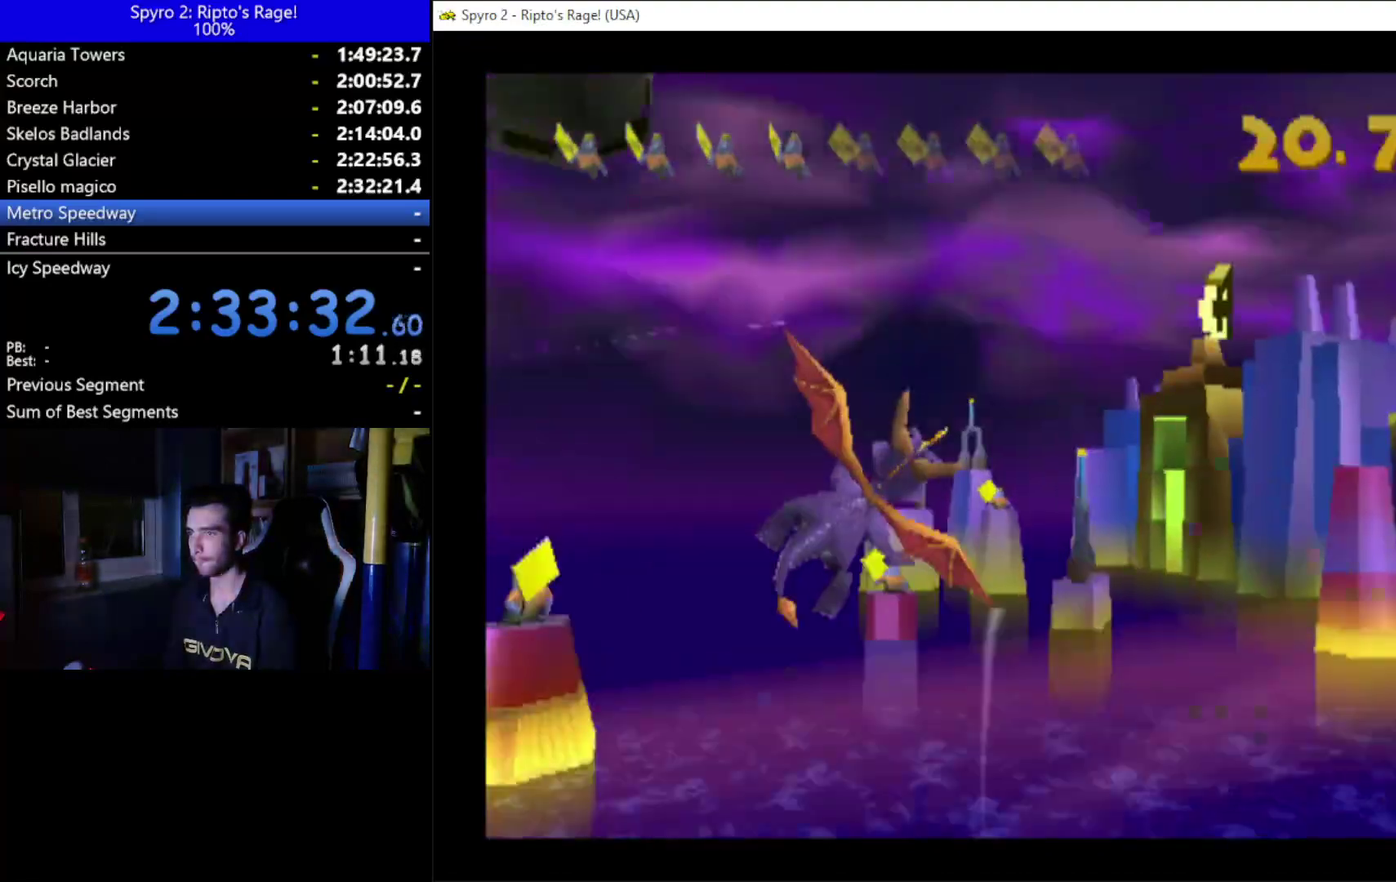
{"buttons": ["DPAD_RIGHT"], "left_stick": "center", "right_stick": "center", "events": [[167, "DPAD_DOWN", "down"], [433, "DPAD_DOWN", "up"]]}
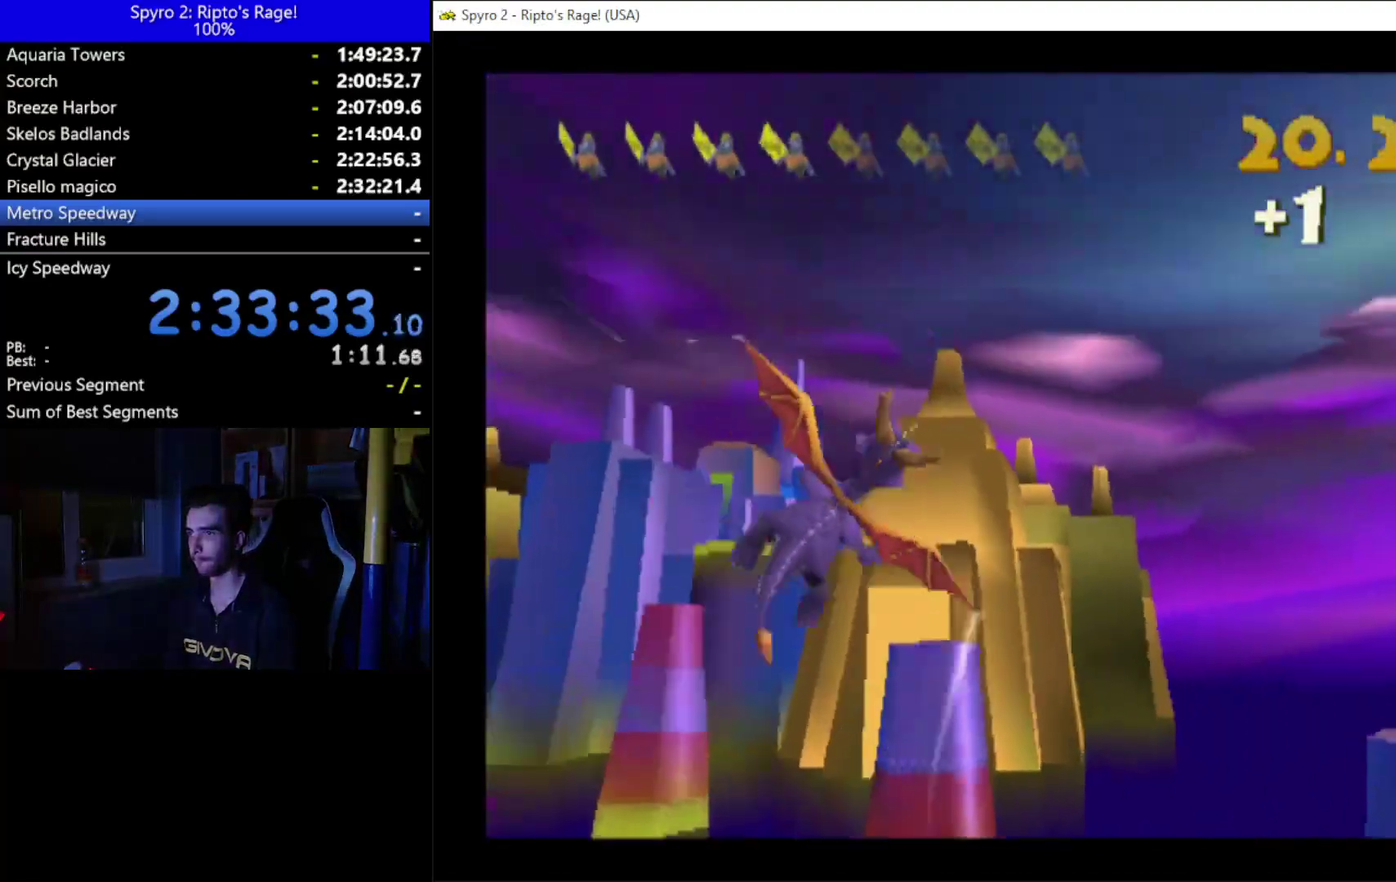
{"buttons": ["DPAD_UP", "DPAD_RIGHT"], "left_stick": "center", "right_stick": "center", "events": [[167, "DPAD_UP", "down"]]}
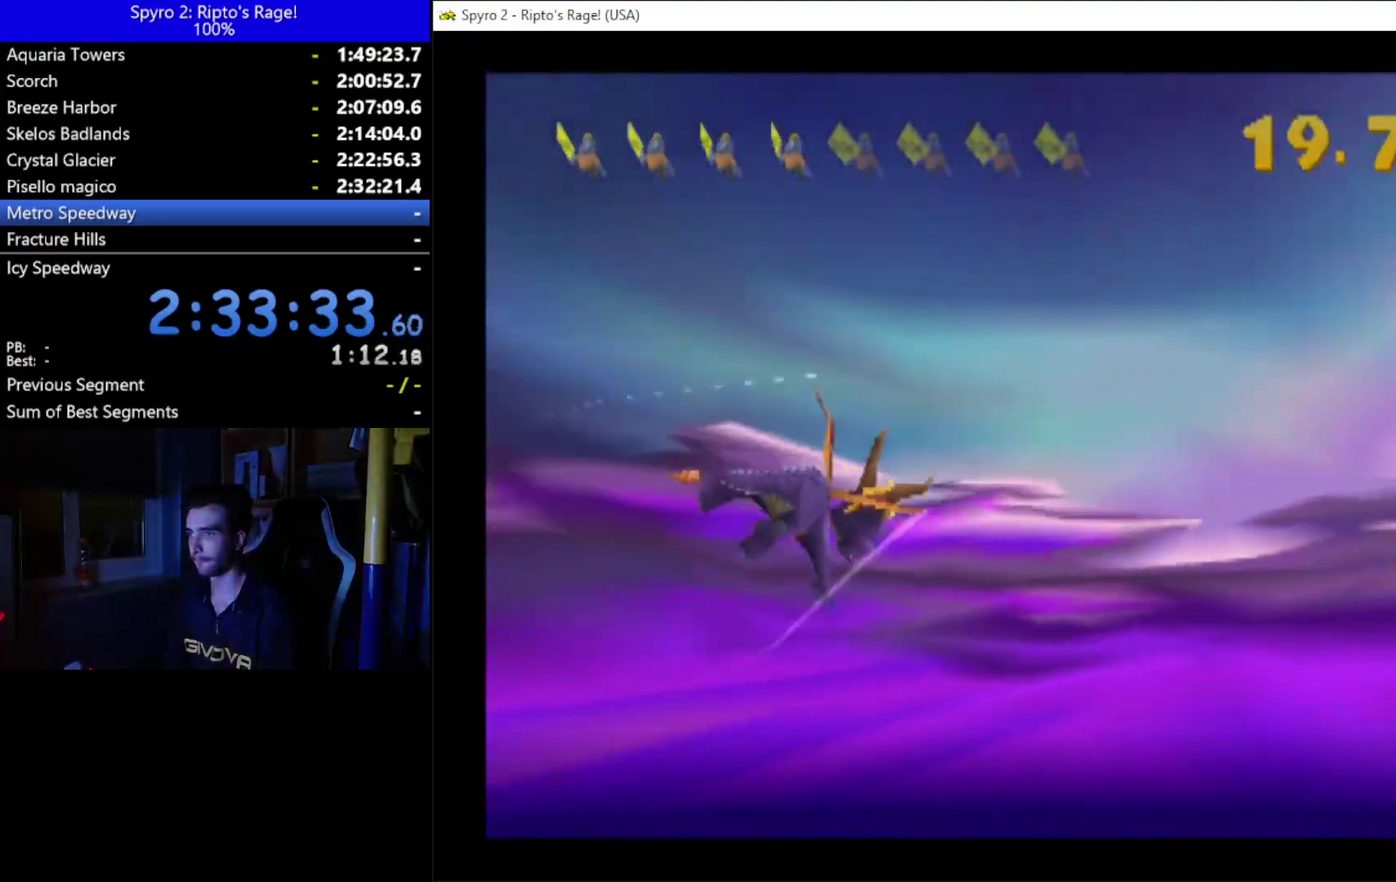
{"buttons": ["DPAD_UP", "DPAD_RIGHT"], "left_stick": "center", "right_stick": "center", "events": [[133, "DPAD_UP", "up"], [167, "DPAD_RIGHT", "up"], [333, "DPAD_RIGHT", "down"], [400, "DPAD_UP", "down"]]}
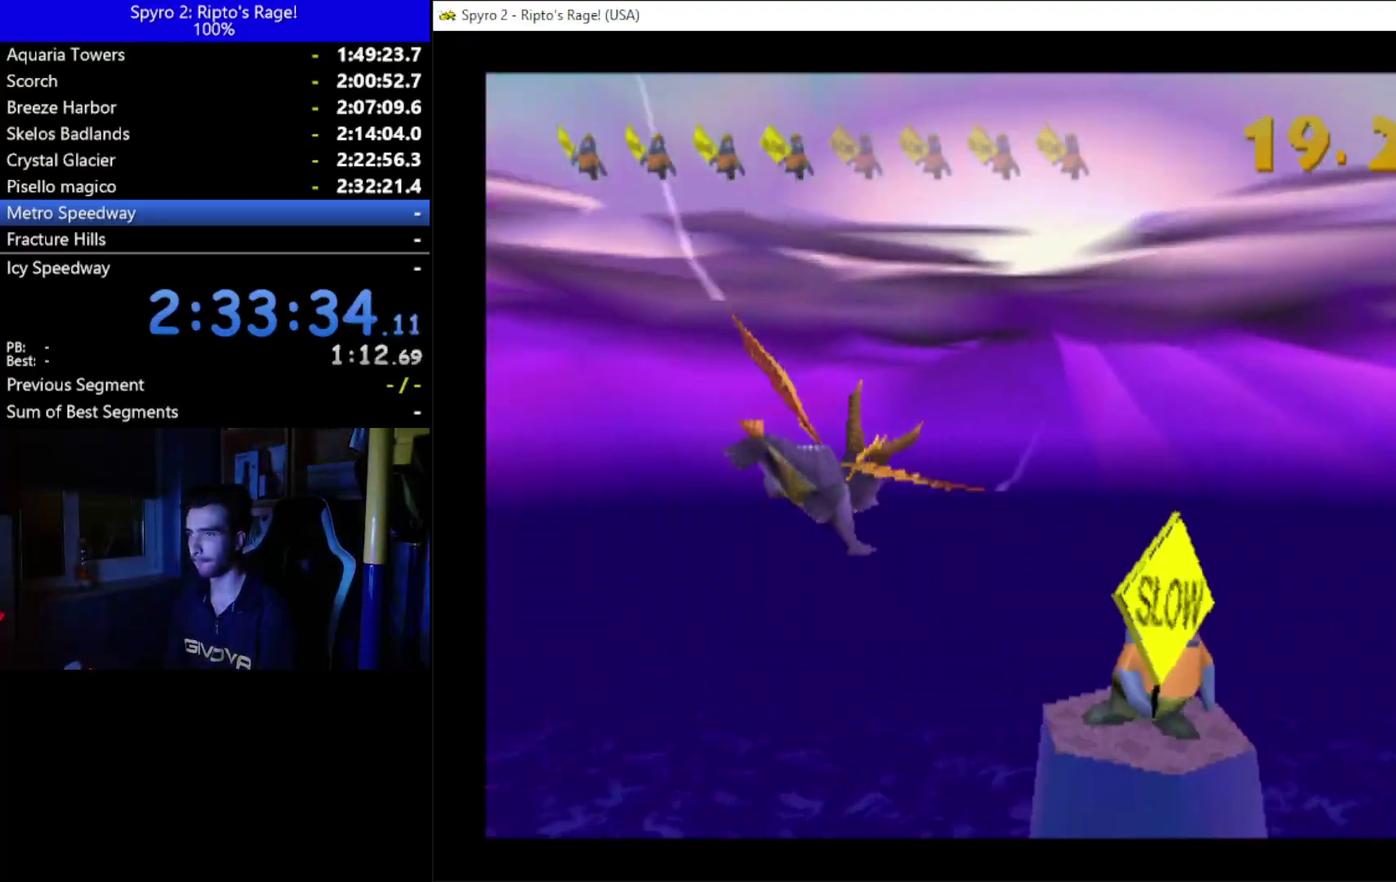
{"buttons": ["DPAD_DOWN", "DPAD_RIGHT"], "left_stick": "center", "right_stick": "center", "events": [[167, "B", "down"], [167, "DPAD_RIGHT", "up"], [167, "DPAD_UP", "up"], [267, "B", "up"], [300, "DPAD_RIGHT", "down"], [333, "DPAD_DOWN", "down"]]}
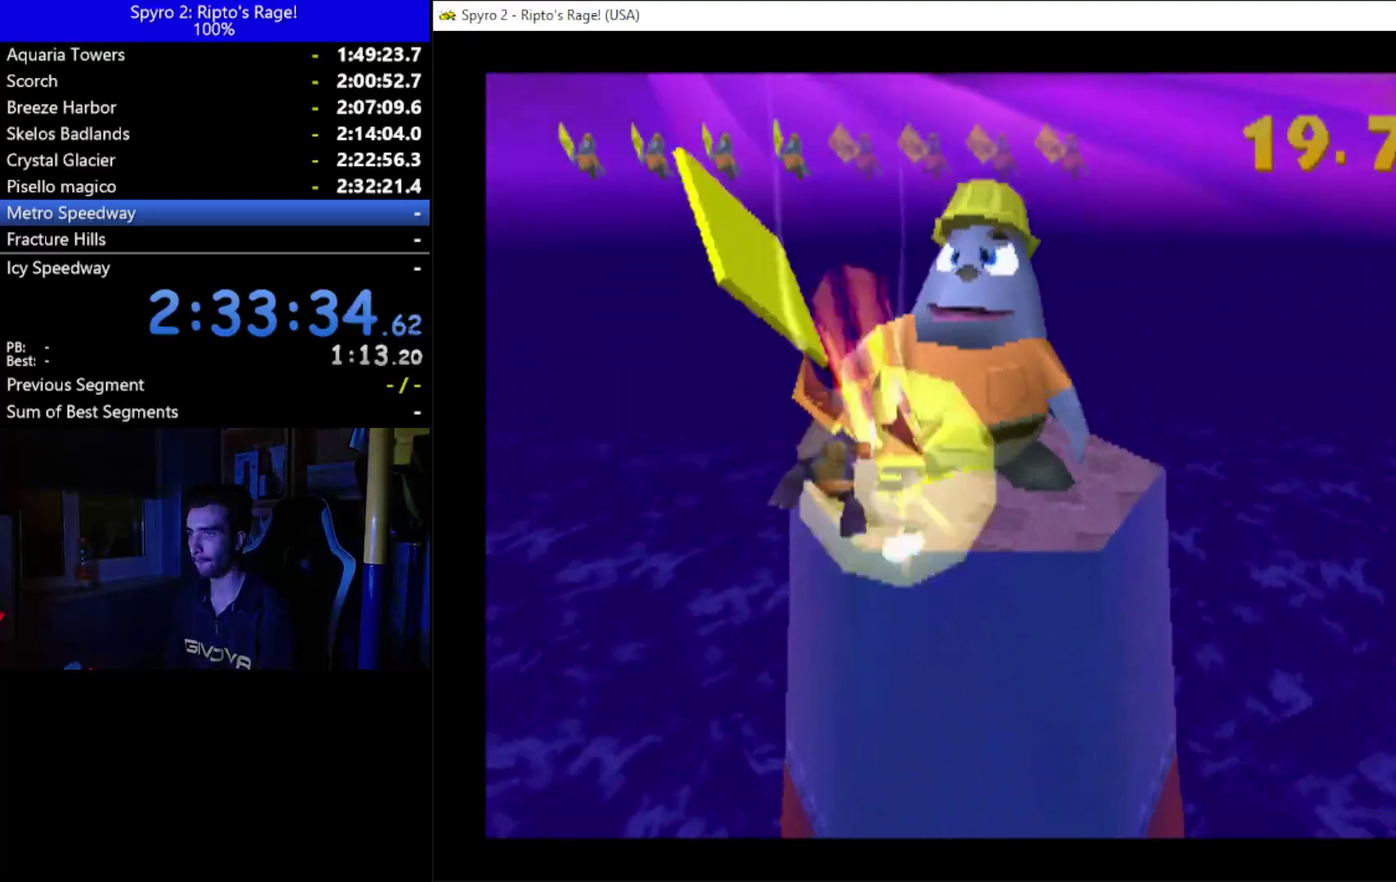
{"buttons": ["DPAD_RIGHT"], "left_stick": "center", "right_stick": "center", "events": [[133, "A", "down"], [233, "DPAD_DOWN", "up"], [367, "A", "up"]]}
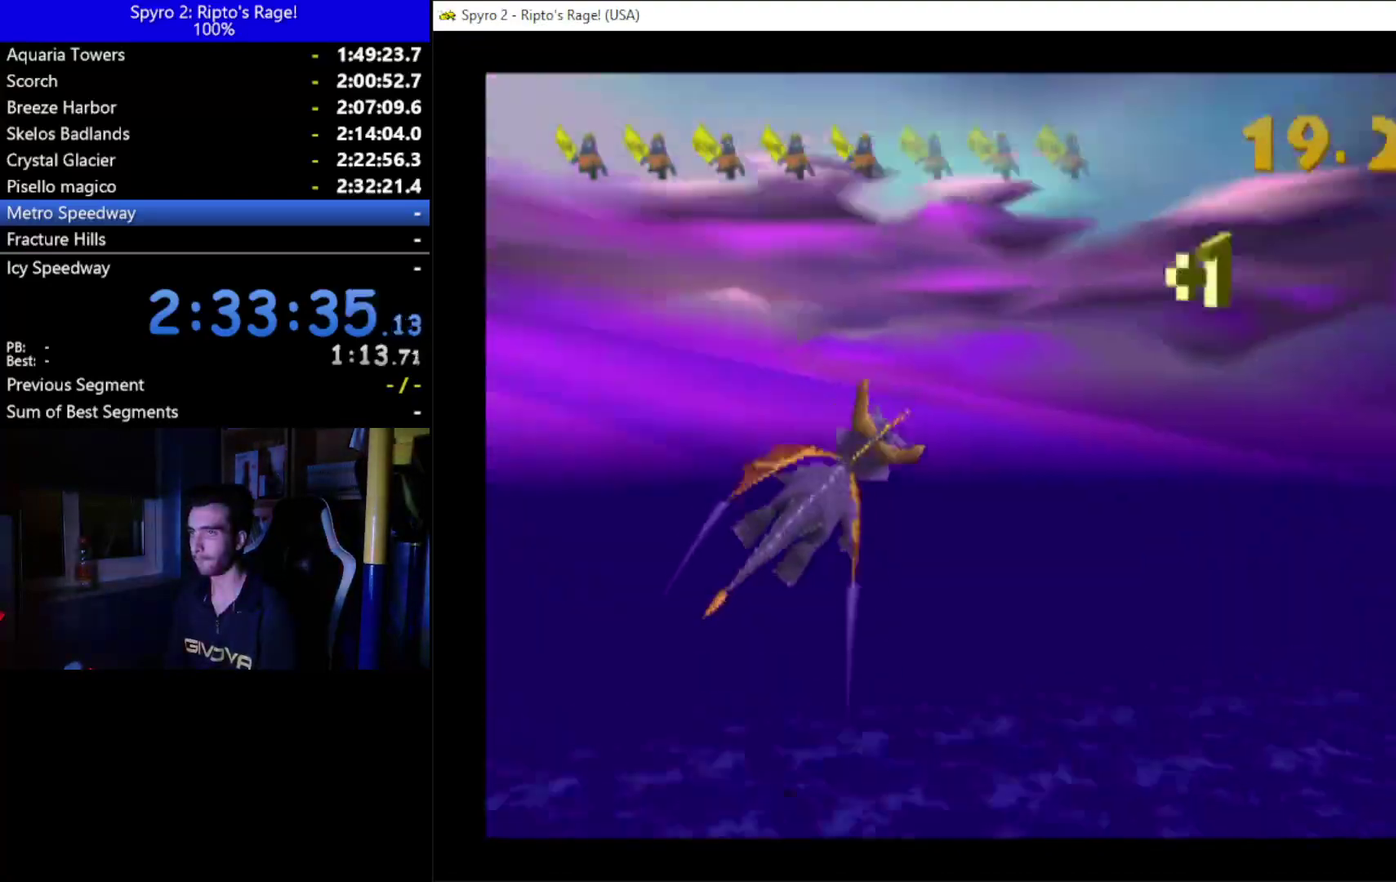
{"buttons": ["DPAD_RIGHT"], "left_stick": "center", "right_stick": "center", "events": [[167, "DPAD_UP", "down"], [400, "B", "down"], [400, "DPAD_UP", "up"], [500, "B", "up"]]}
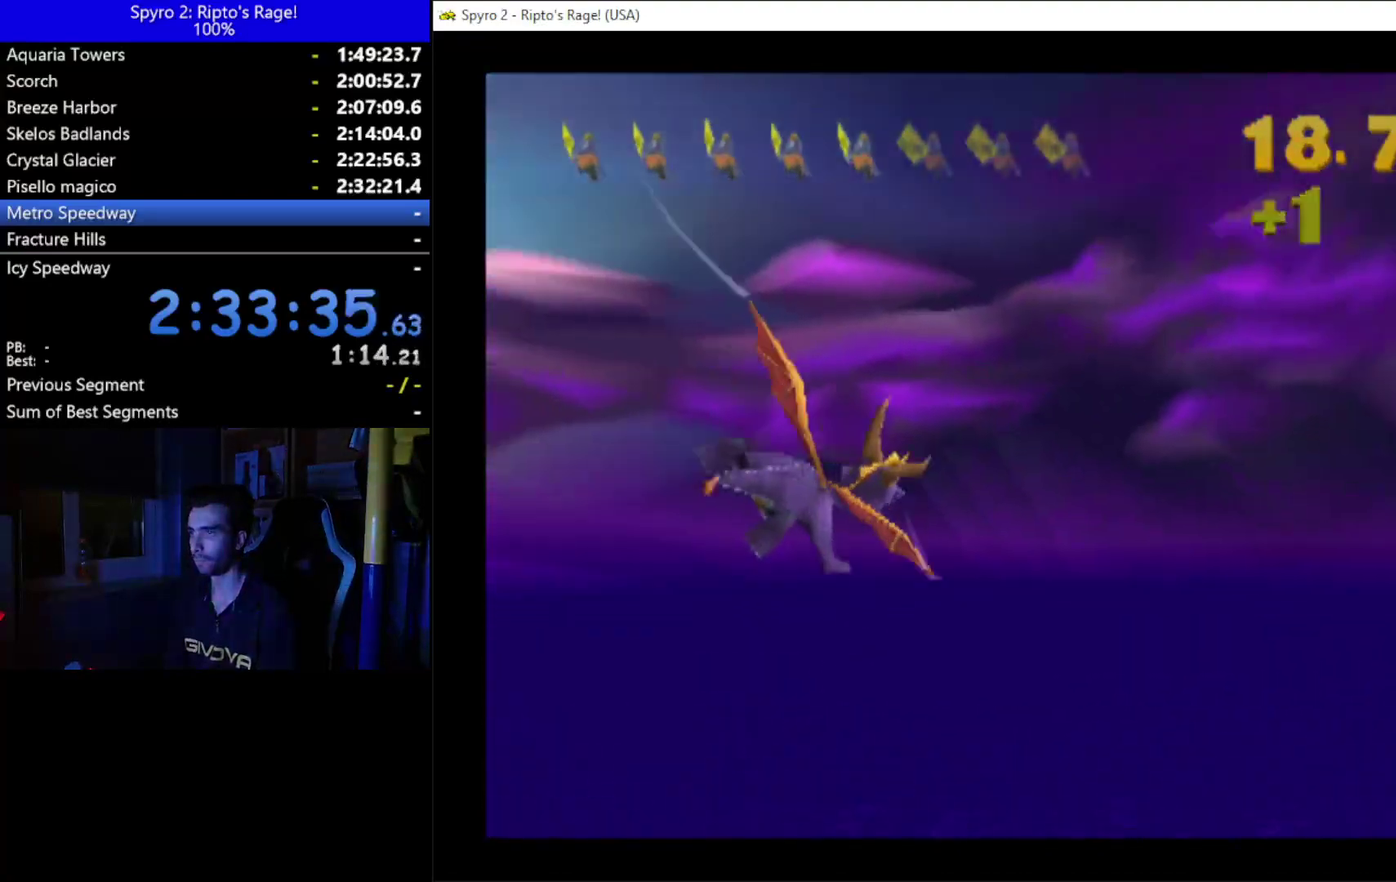
{"buttons": [], "left_stick": "center", "right_stick": "center", "events": [[300, "DPAD_RIGHT", "up"], [333, "B", "down"], [467, "B", "up"]]}
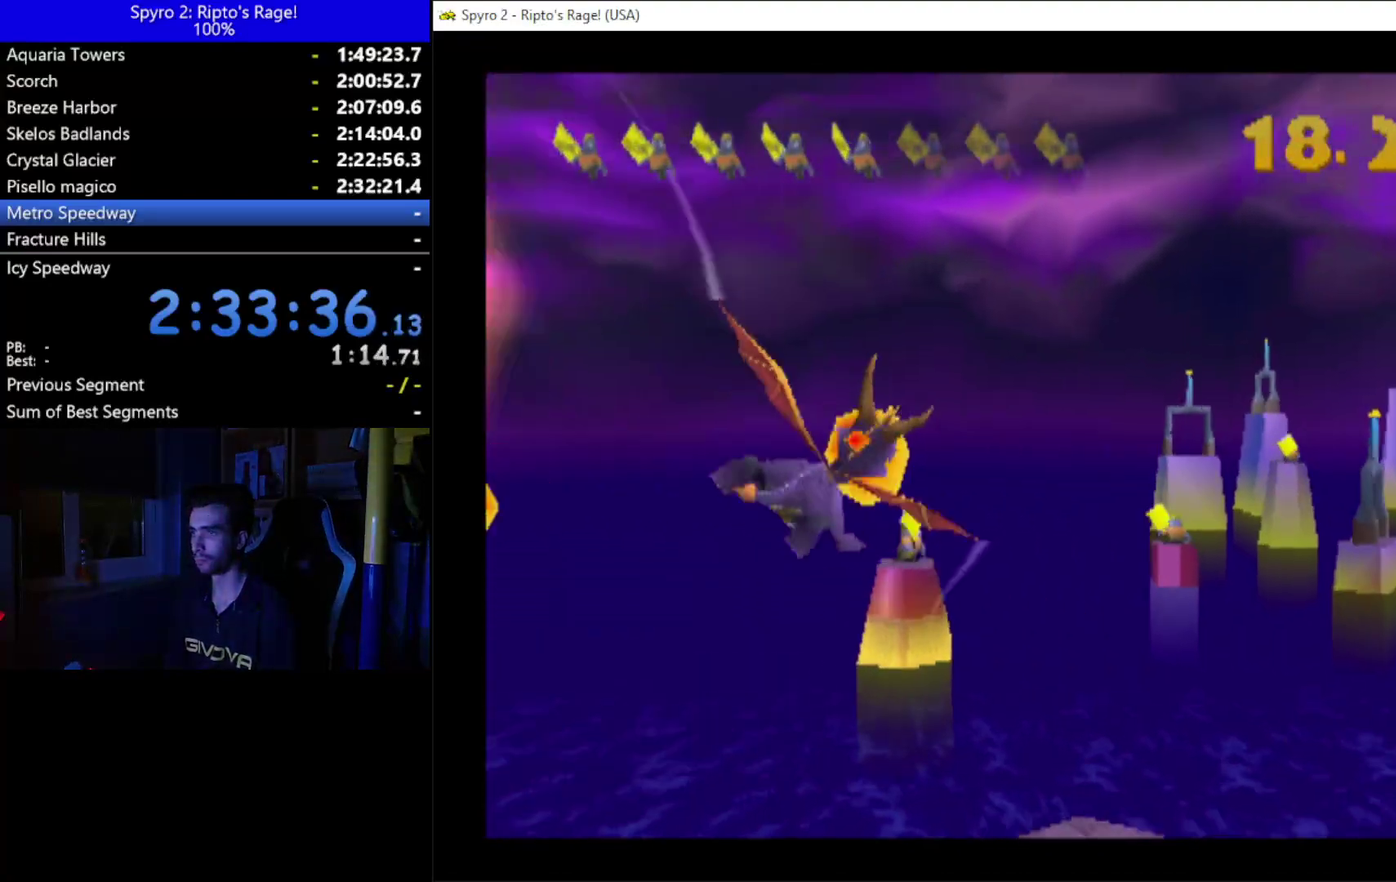
{"buttons": [], "left_stick": "center", "right_stick": "center", "events": [[133, "DPAD_LEFT", "down"], [200, "DPAD_UP", "down"], [300, "DPAD_LEFT", "up"], [300, "DPAD_UP", "up"], [333, "B", "down"], [467, "B", "up"]]}
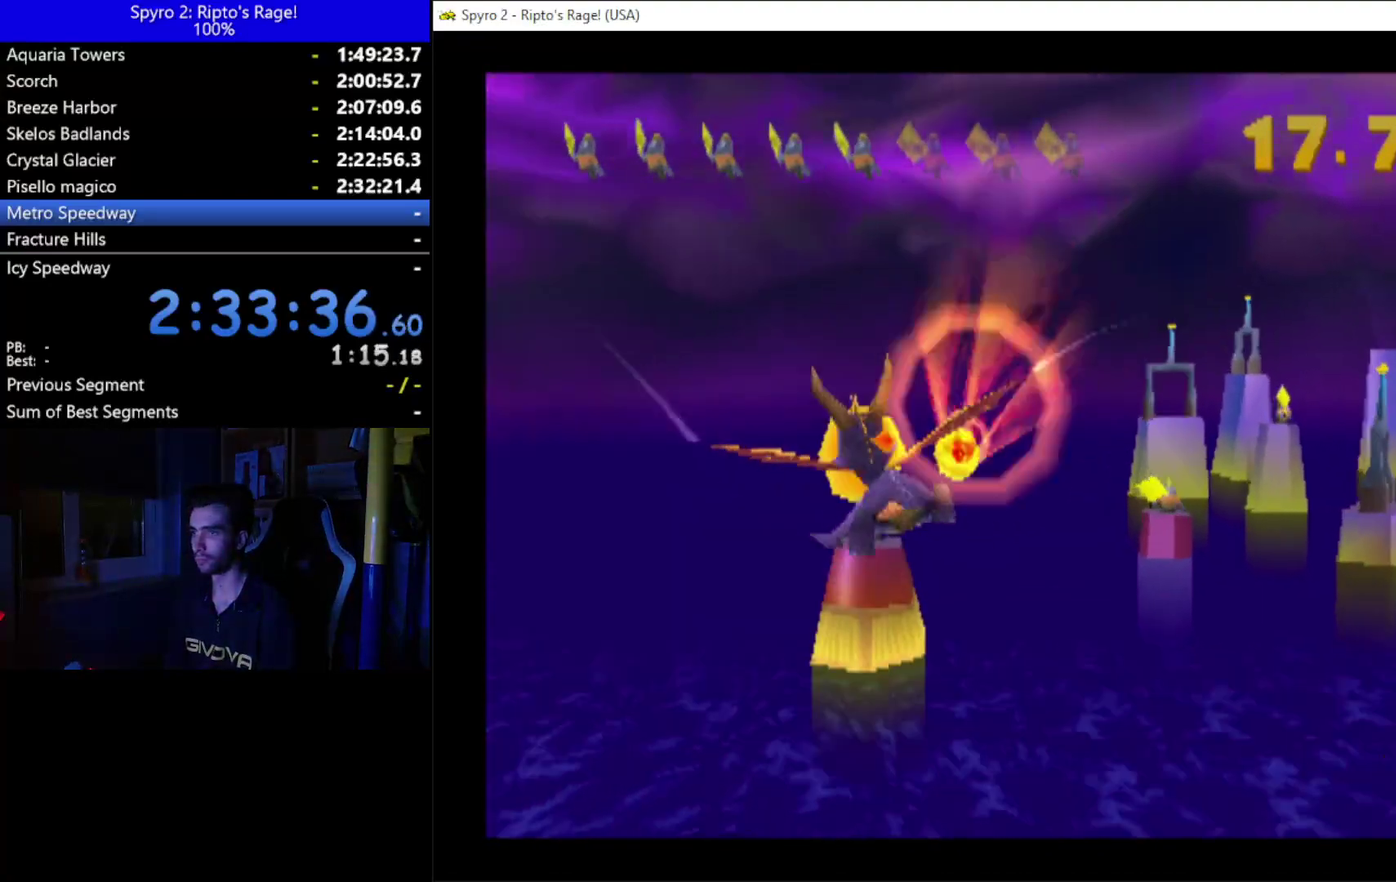
{"buttons": [], "left_stick": "center", "right_stick": "center", "events": [[233, "DPAD_RIGHT", "down"], [300, "DPAD_RIGHT", "up"], [367, "B", "down"], [500, "B", "up"]]}
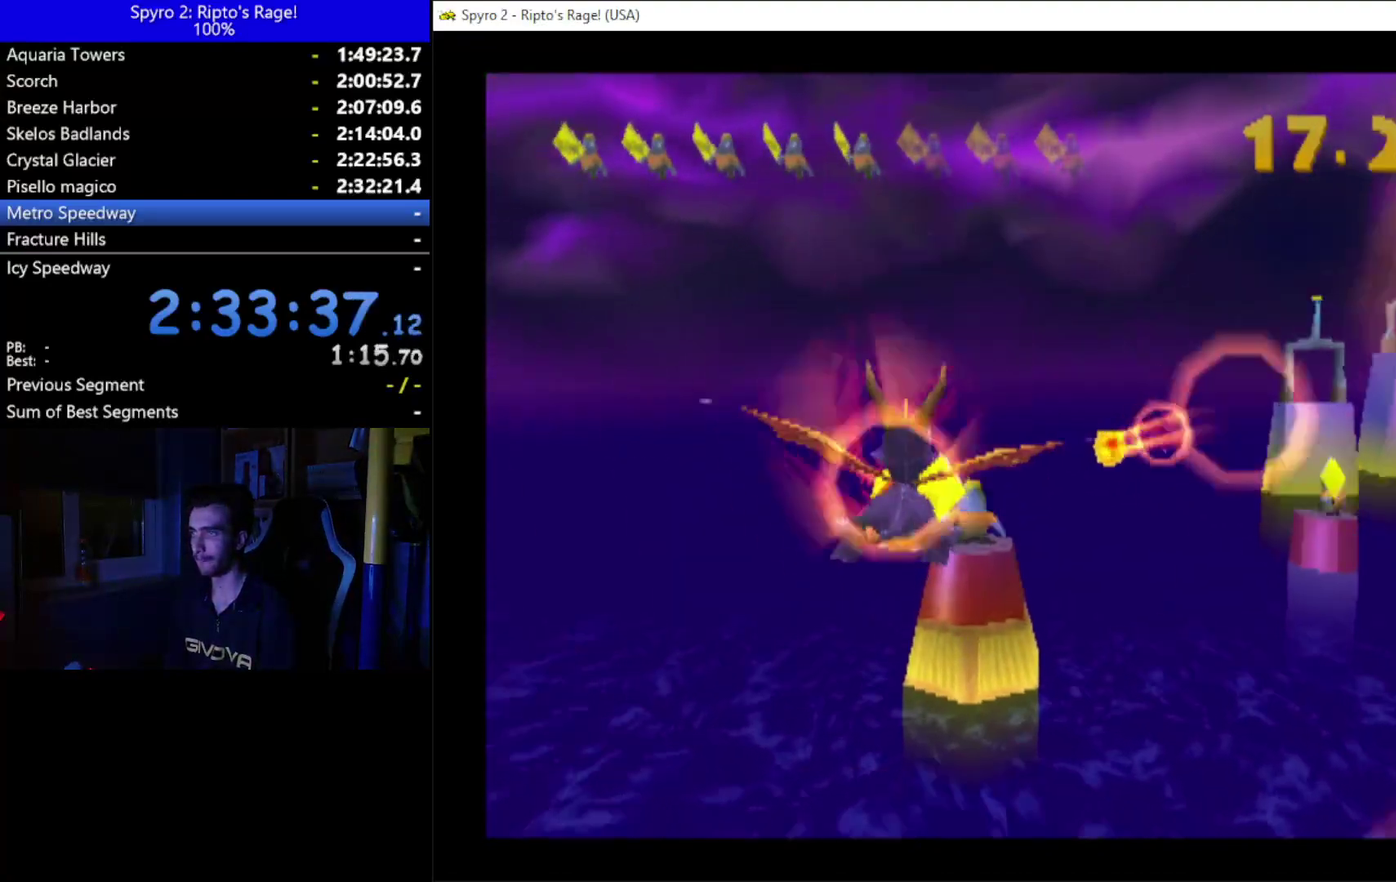
{"buttons": ["DPAD_RIGHT"], "left_stick": "center", "right_stick": "center", "events": [[33, "DPAD_UP", "down"], [133, "DPAD_UP", "up"], [167, "B", "down"], [233, "B", "up"], [400, "B", "down"], [433, "DPAD_RIGHT", "down"], [500, "B", "up"]]}
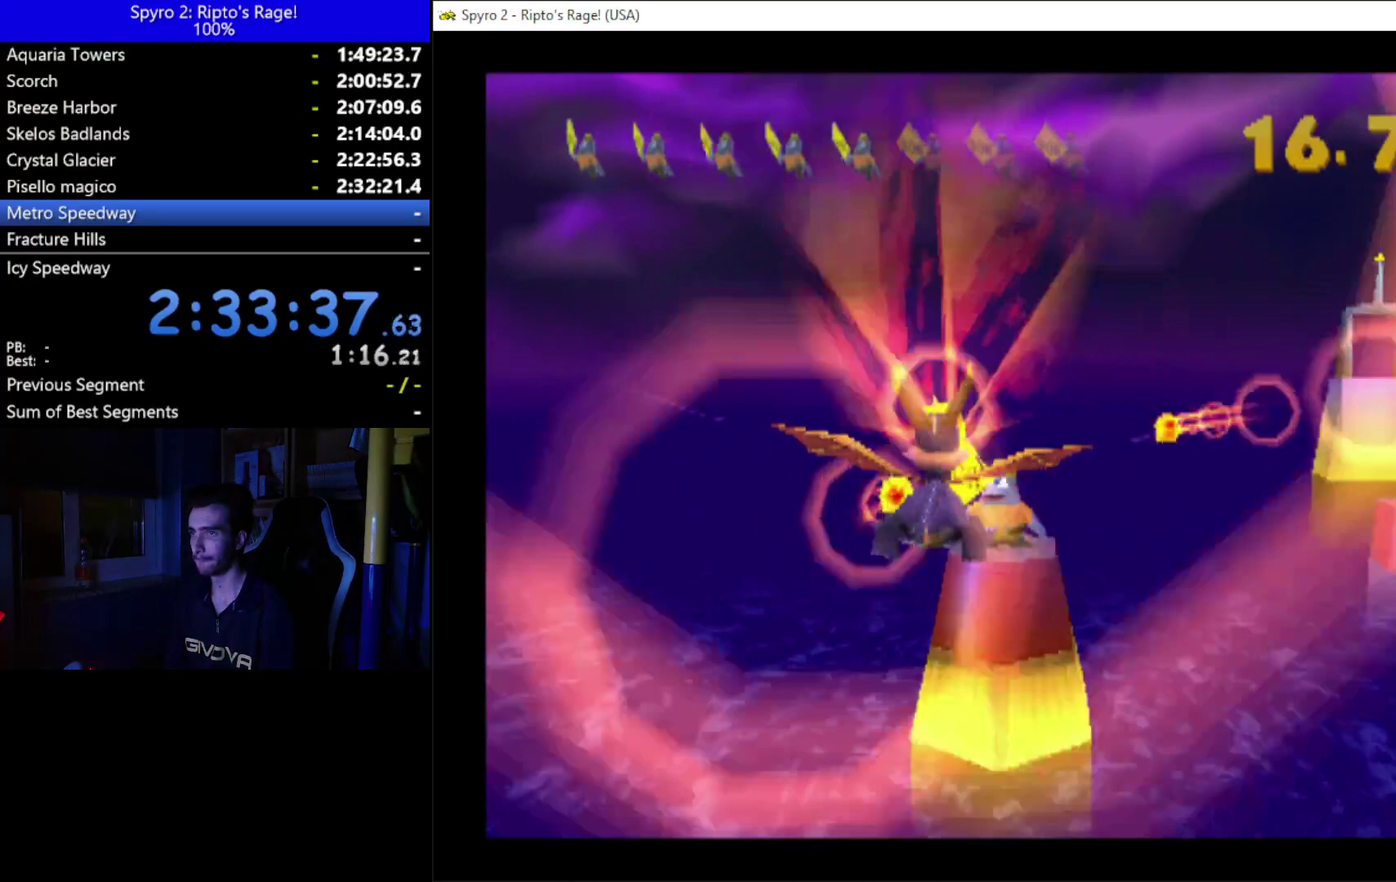
{"buttons": ["B"], "left_stick": "center", "right_stick": "center", "events": [[33, "DPAD_RIGHT", "up"], [167, "B", "down"], [233, "DPAD_UP", "down"], [267, "B", "up"], [300, "DPAD_UP", "up"], [400, "B", "down"]]}
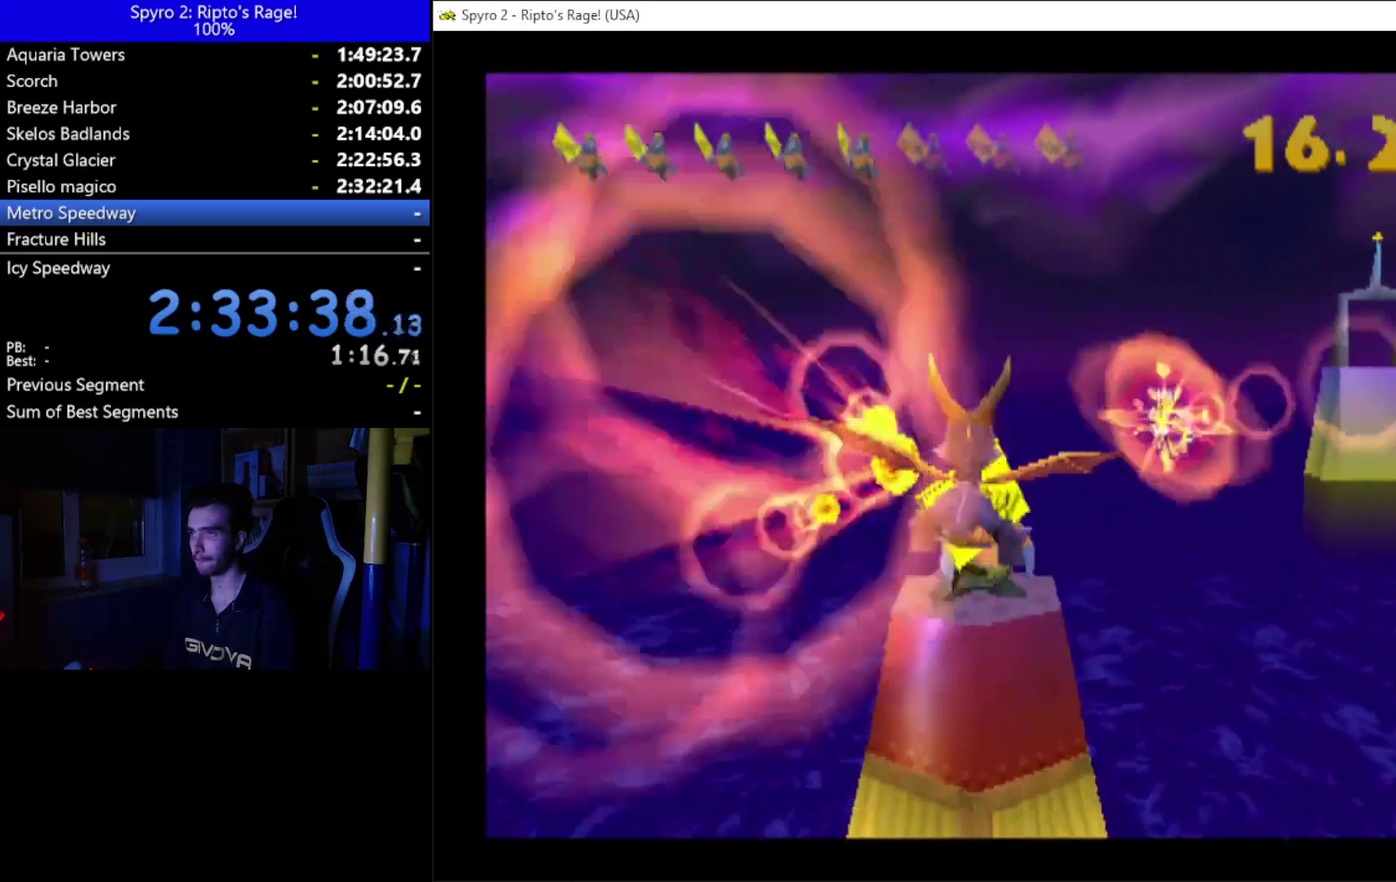
{"buttons": [], "left_stick": "center", "right_stick": "center", "events": [[33, "B", "up"], [100, "DPAD_RIGHT", "down"], [133, "B", "down"], [233, "B", "up"], [367, "DPAD_RIGHT", "up"]]}
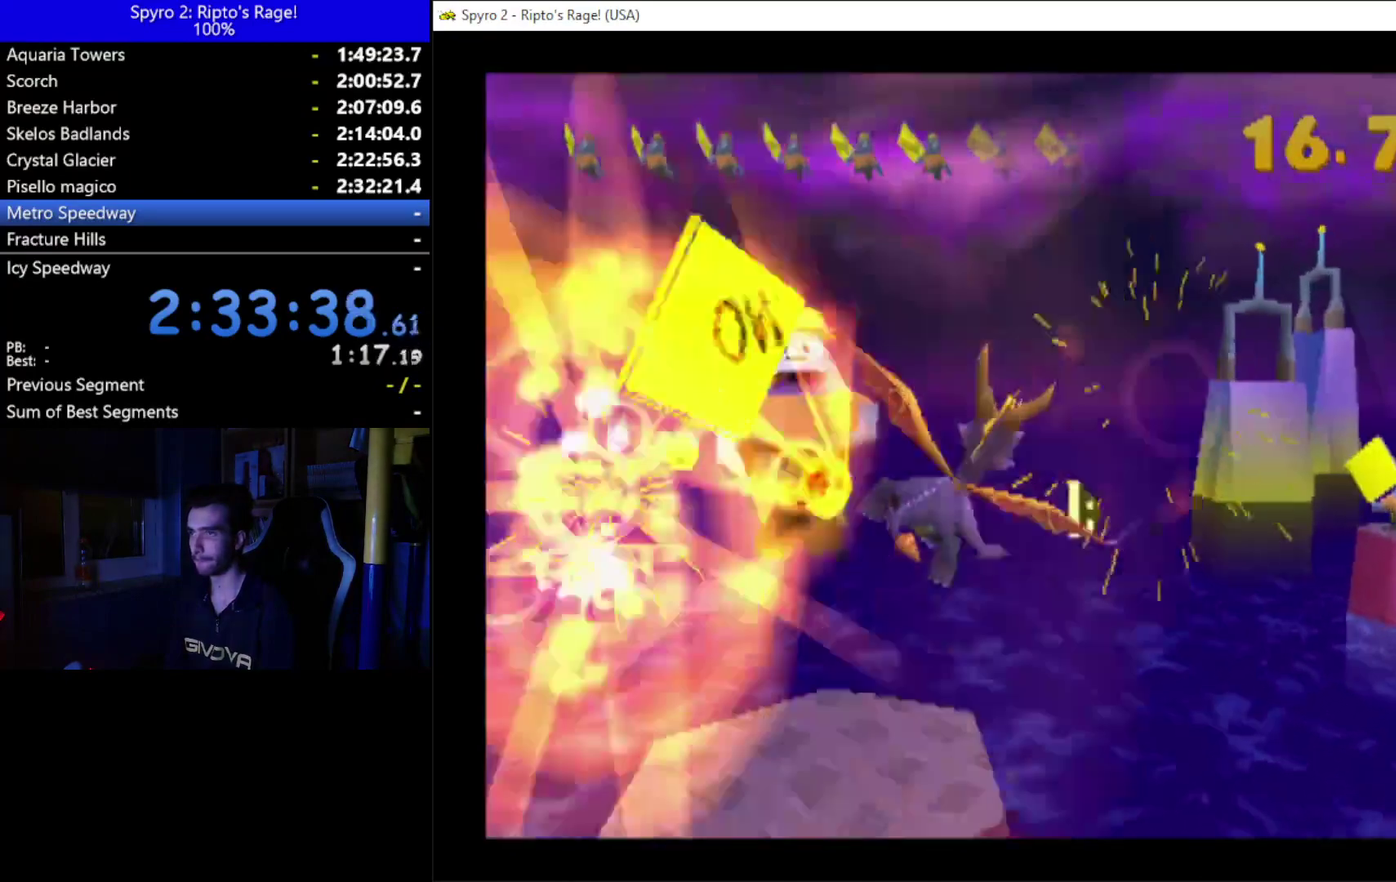
{"buttons": ["DPAD_UP", "DPAD_RIGHT"], "left_stick": "center", "right_stick": "center", "events": [[33, "B", "down"], [67, "DPAD_RIGHT", "down"], [167, "B", "up"], [233, "DPAD_RIGHT", "up"], [467, "DPAD_RIGHT", "down"], [500, "DPAD_UP", "down"]]}
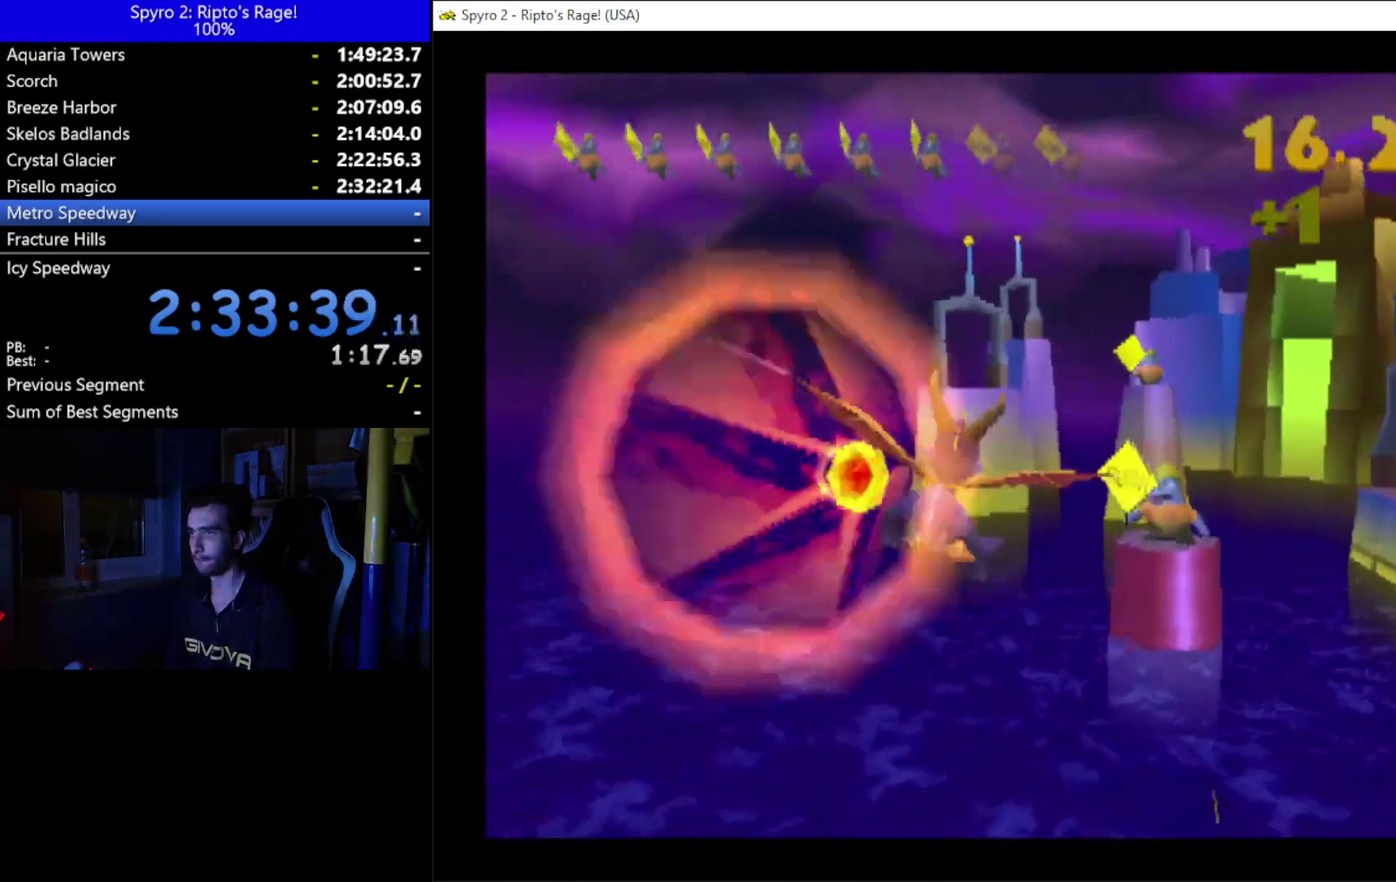
{"buttons": [], "left_stick": "center", "right_stick": "center", "events": [[67, "DPAD_RIGHT", "up"], [100, "B", "down"], [100, "DPAD_UP", "up"], [233, "B", "up"], [267, "DPAD_RIGHT", "down"], [400, "DPAD_RIGHT", "up"]]}
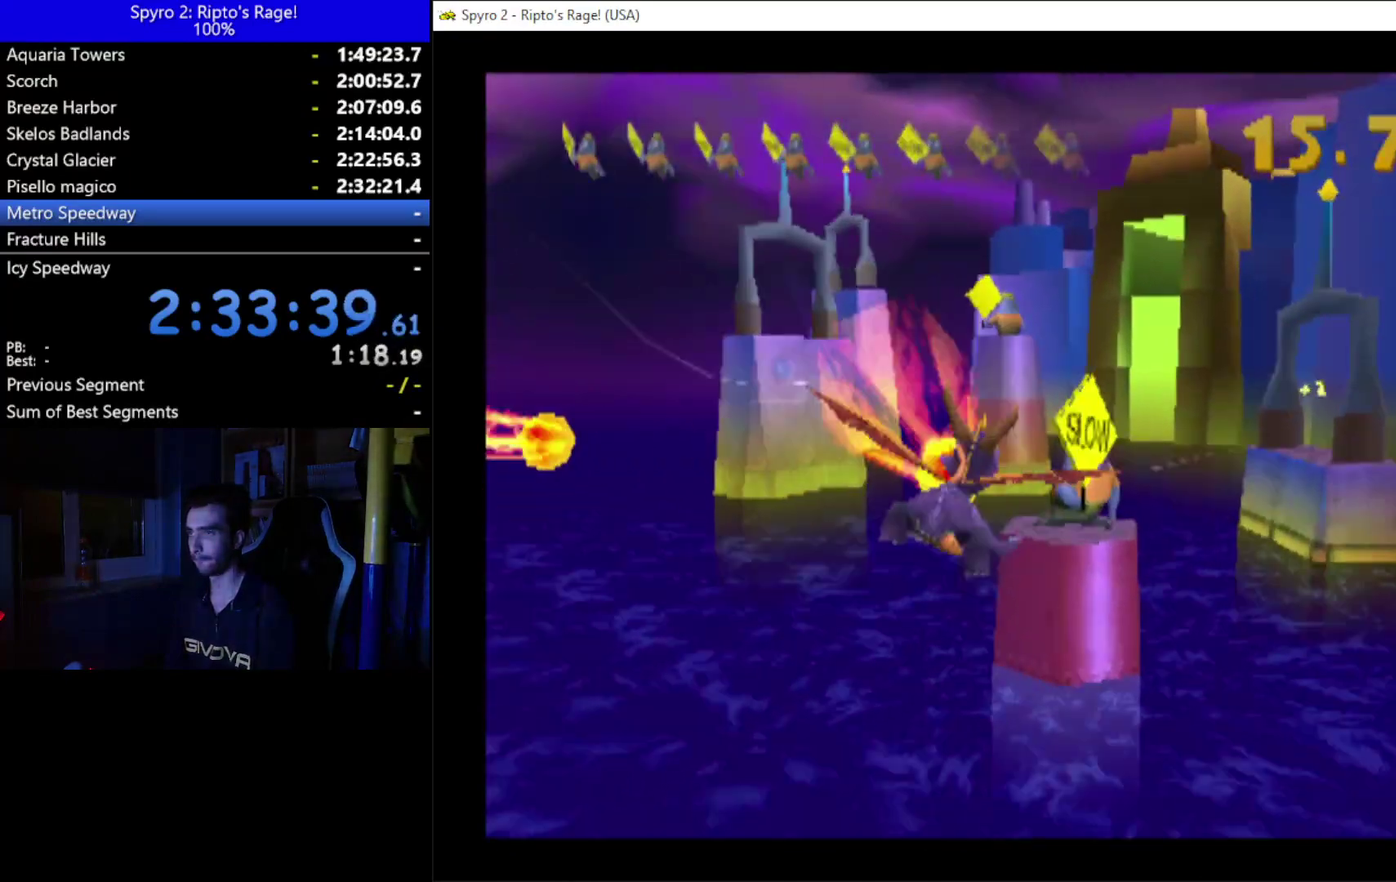
{"buttons": ["B", "DPAD_RIGHT"], "left_stick": "center", "right_stick": "center", "events": [[33, "B", "down"], [133, "DPAD_RIGHT", "down"], [167, "B", "up"], [200, "DPAD_RIGHT", "up"], [267, "B", "down"], [367, "B", "up"], [467, "B", "down"], [467, "DPAD_RIGHT", "down"]]}
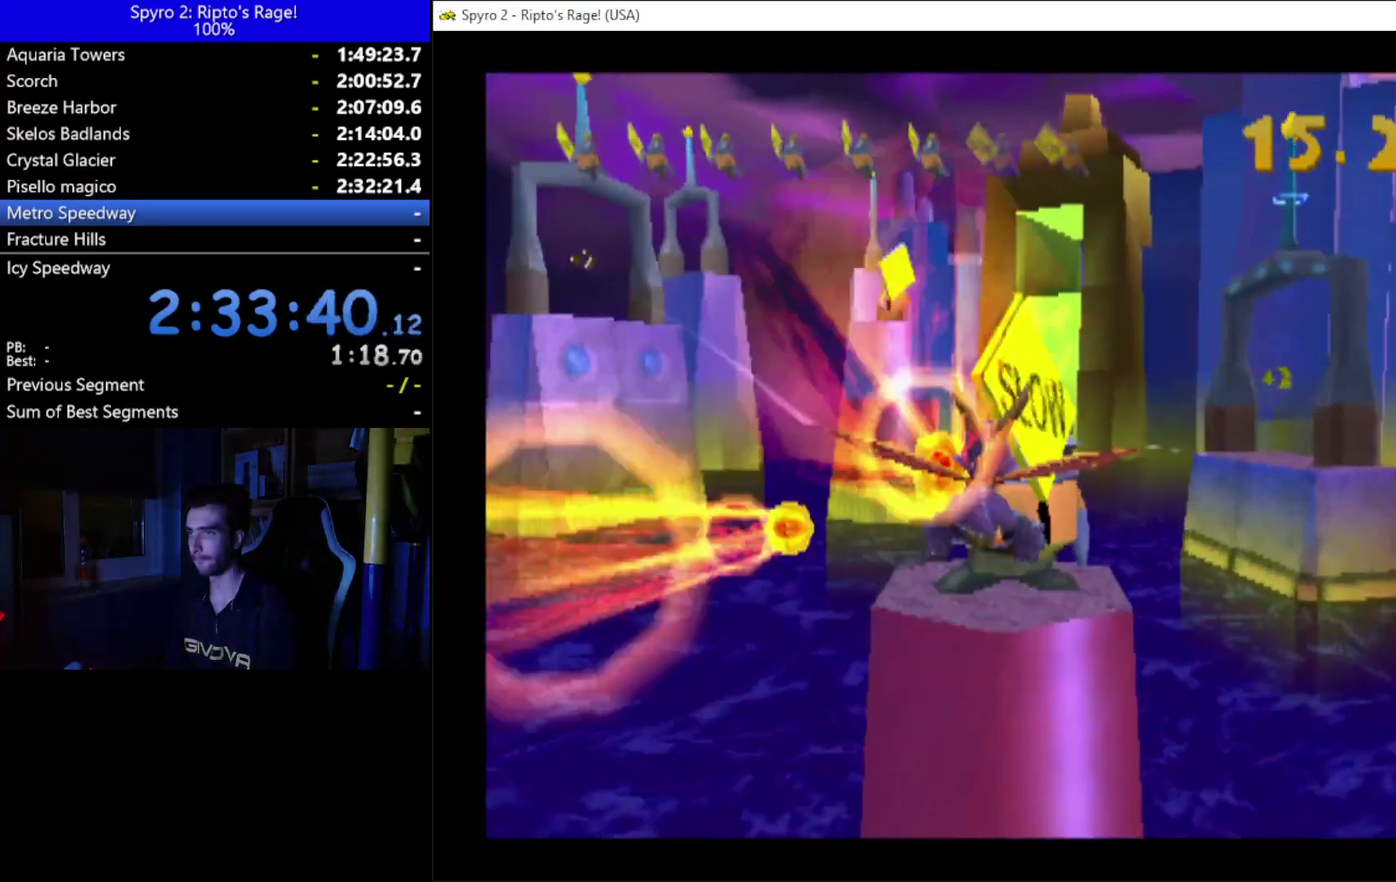
{"buttons": [], "left_stick": "center", "right_stick": "center", "events": [[67, "B", "up"], [67, "DPAD_DOWN", "down"], [167, "B", "down"], [233, "DPAD_DOWN", "up"], [267, "B", "up"], [300, "DPAD_RIGHT", "up"], [367, "B", "down"], [500, "B", "up"]]}
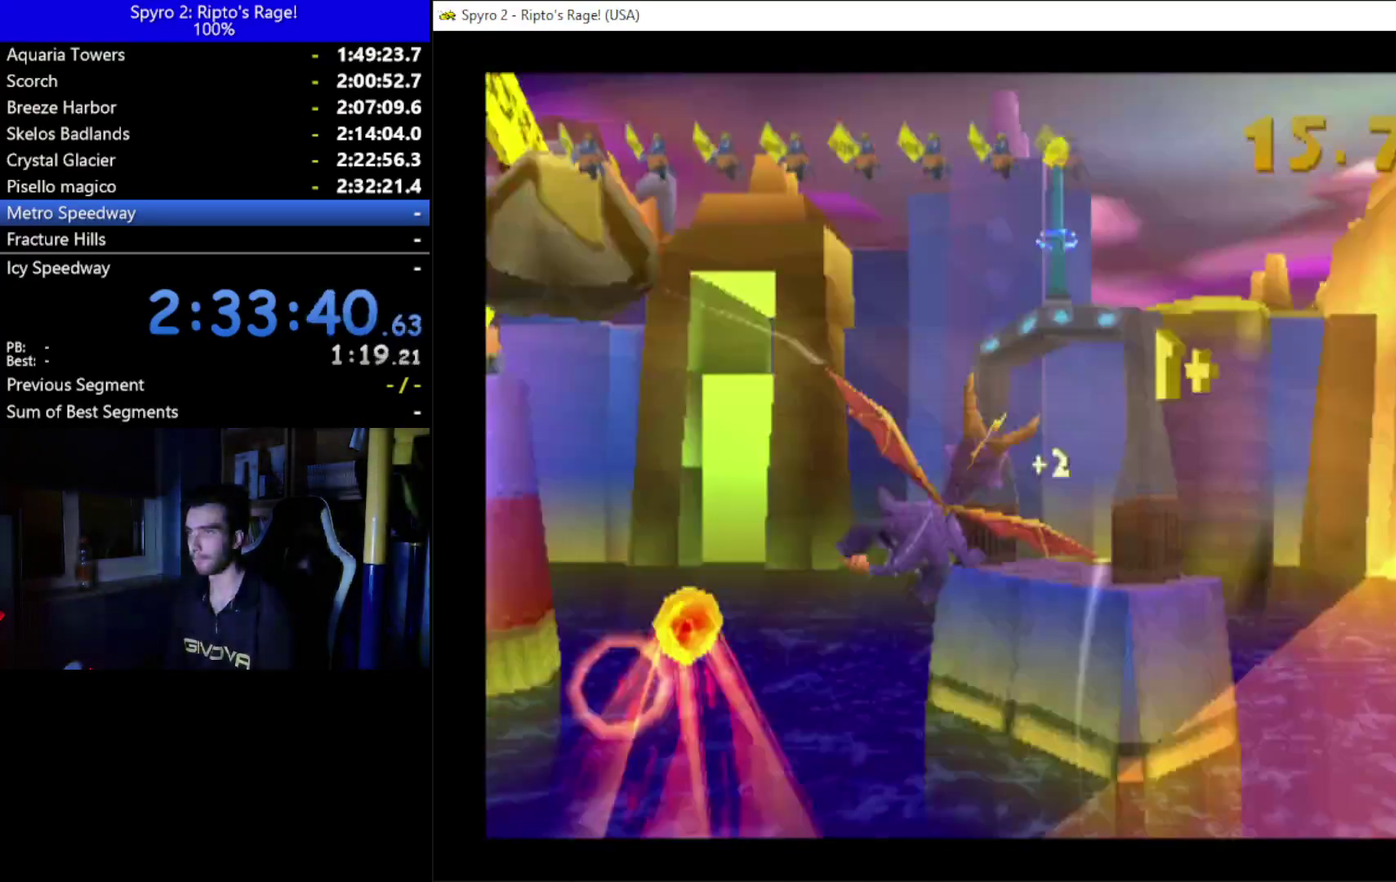
{"buttons": [], "left_stick": "center", "right_stick": "center", "events": [[333, "DPAD_DOWN", "down"], [467, "DPAD_DOWN", "up"]]}
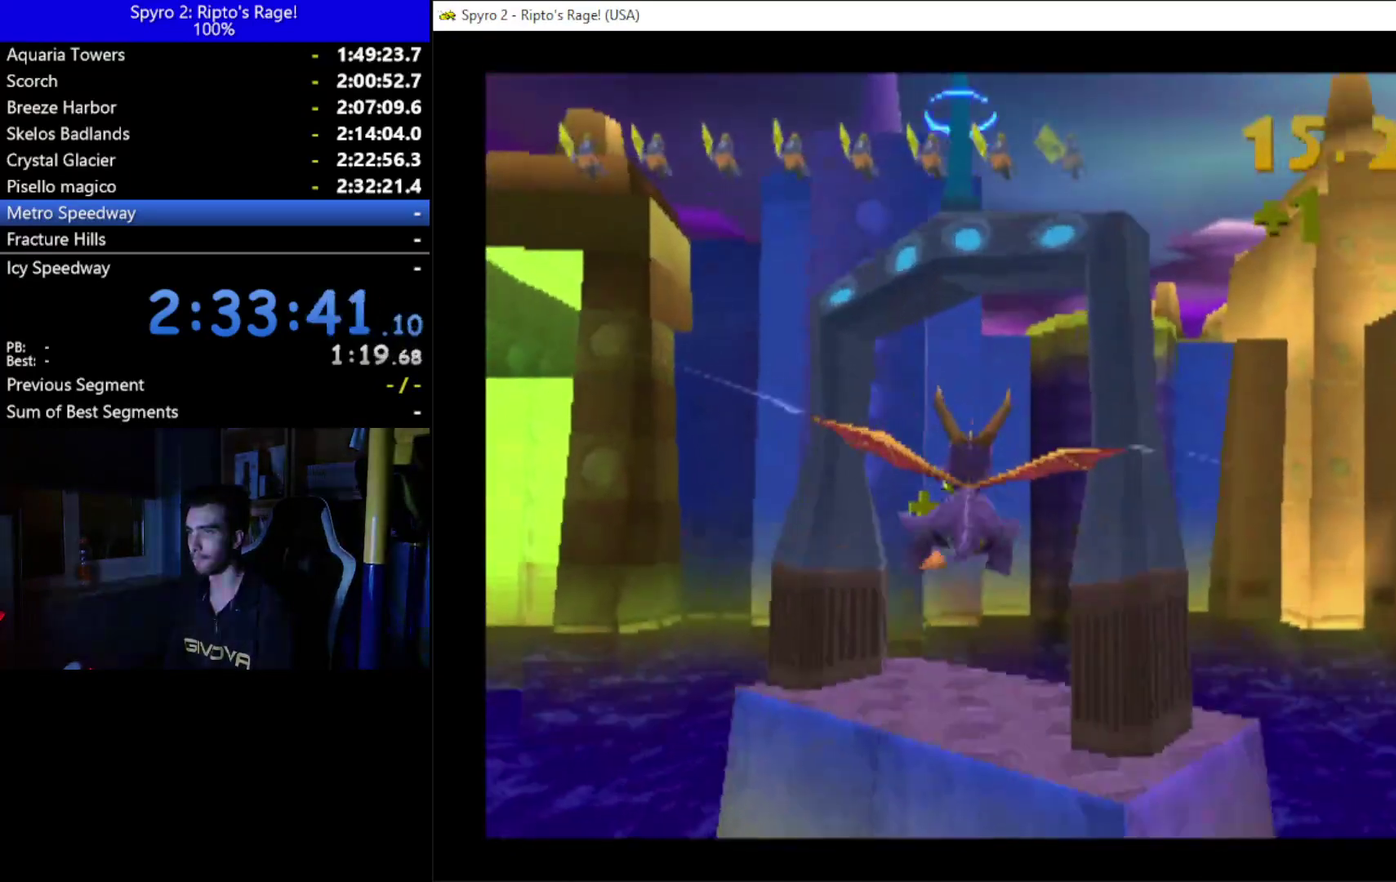
{"buttons": ["DPAD_DOWN", "DPAD_LEFT"], "left_stick": "center", "right_stick": "center", "events": [[267, "DPAD_LEFT", "down"], [467, "DPAD_DOWN", "down"]]}